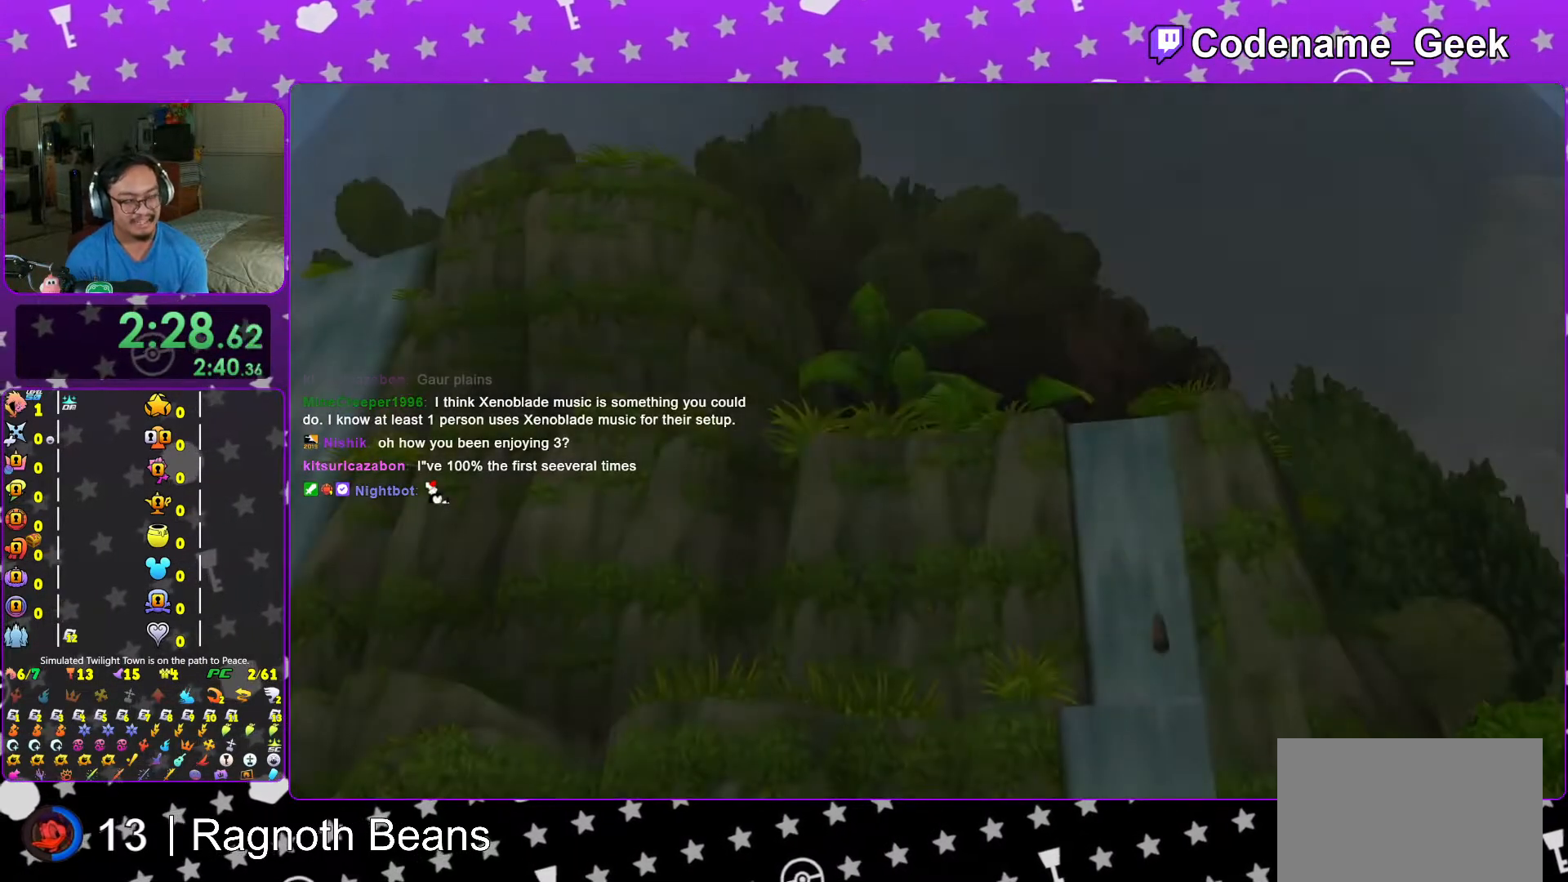
Gameplay with a controller (Nintendo layout); each line is a JSON object with the inputs held at the frame after it. "events" lists button and stick changes between this image and that frame as [ms after this image, input, new state], when the widget could be followed in between. Not read: L3 R3.
{"buttons": [], "left_stick": "center", "right_stick": "center", "events": [[33, "B", "down"], [117, "B", "up"], [183, "B", "down"], [267, "B", "up"], [333, "B", "down"], [417, "B", "up"]]}
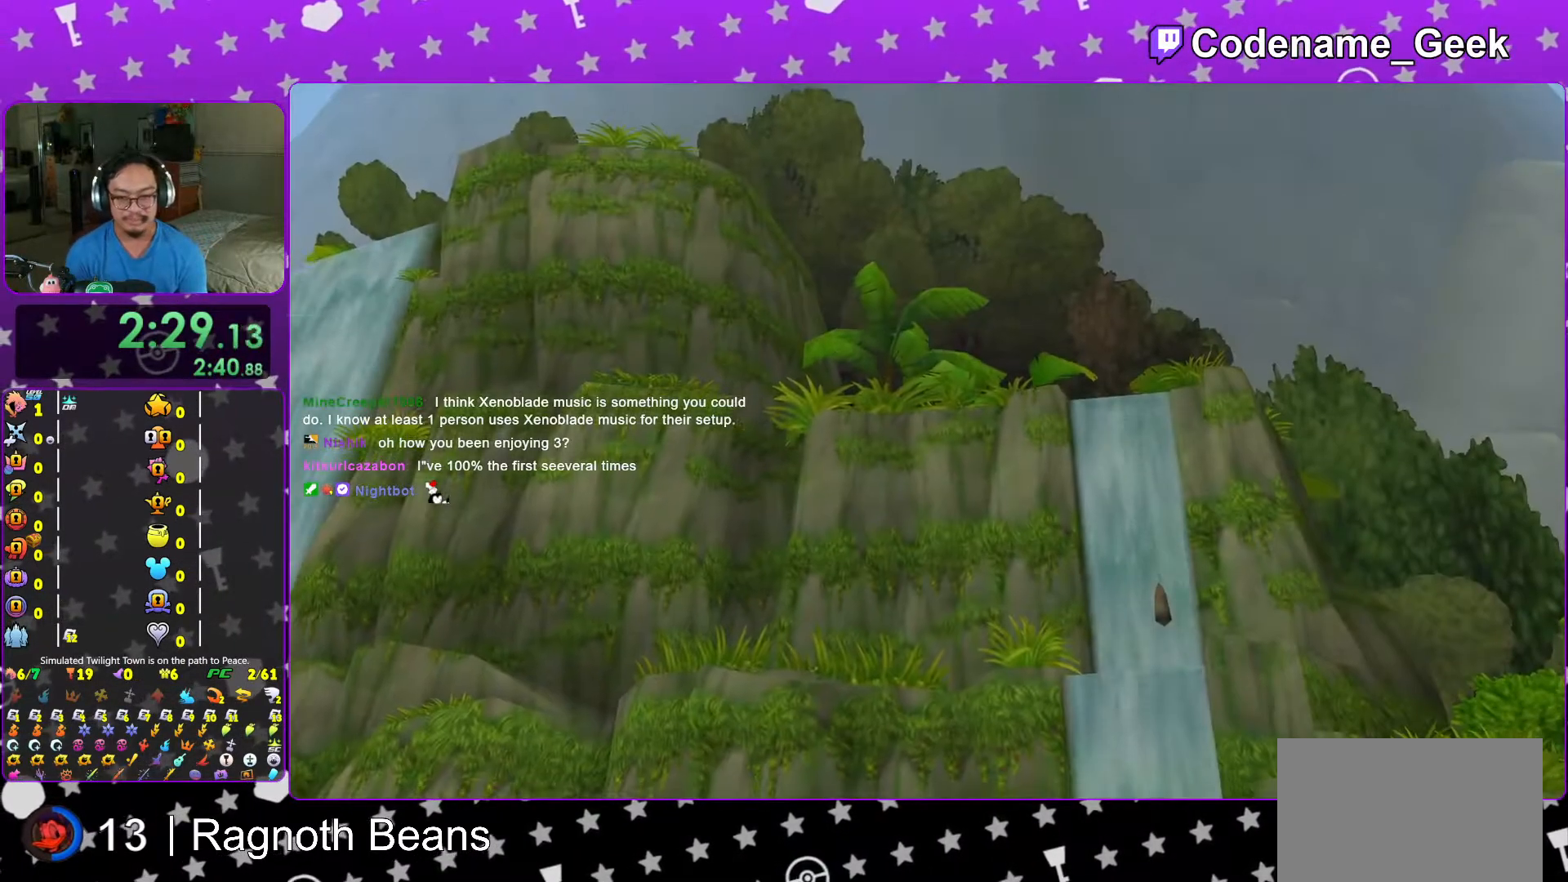
{"buttons": ["A", "L1"], "left_stick": "up-left", "right_stick": "center", "events": [[33, "START", "down"], [167, "START", "up"], [183, "DPAD_DOWN", "down"], [267, "A", "down"], [317, "DPAD_DOWN", "up"], [367, "A", "up"], [433, "A", "down"], [483, "L1", "down"], [483, "left_stick", "up-left"]]}
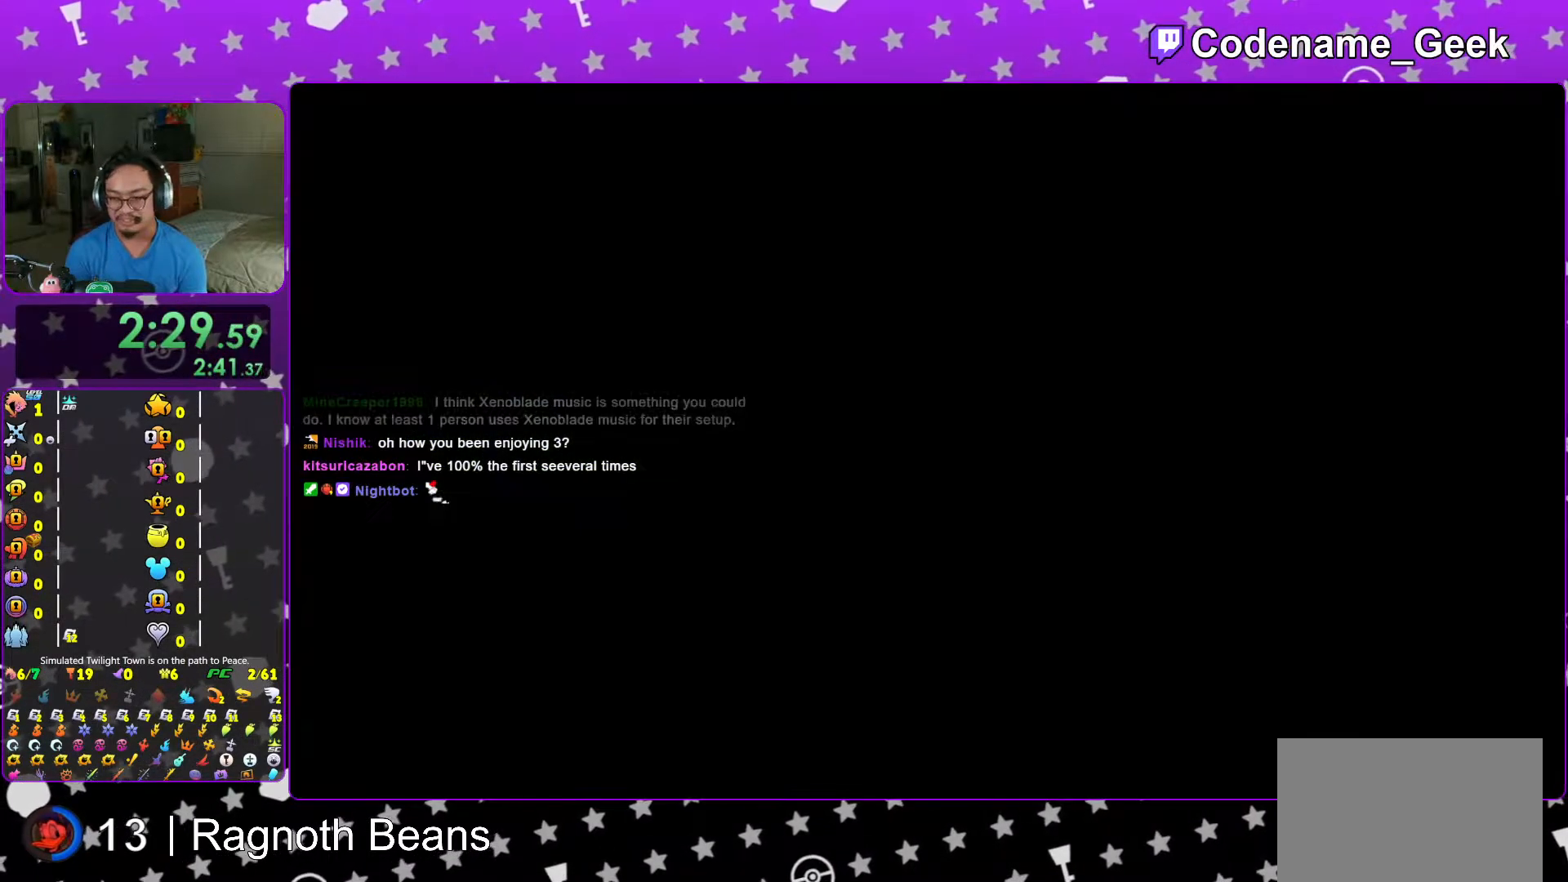
{"buttons": ["L1"], "left_stick": "up", "right_stick": "center", "events": [[33, "A", "up"], [67, "L1", "up"], [217, "L1", "down"], [317, "L1", "up"], [383, "left_stick", "up"], [467, "L1", "down"]]}
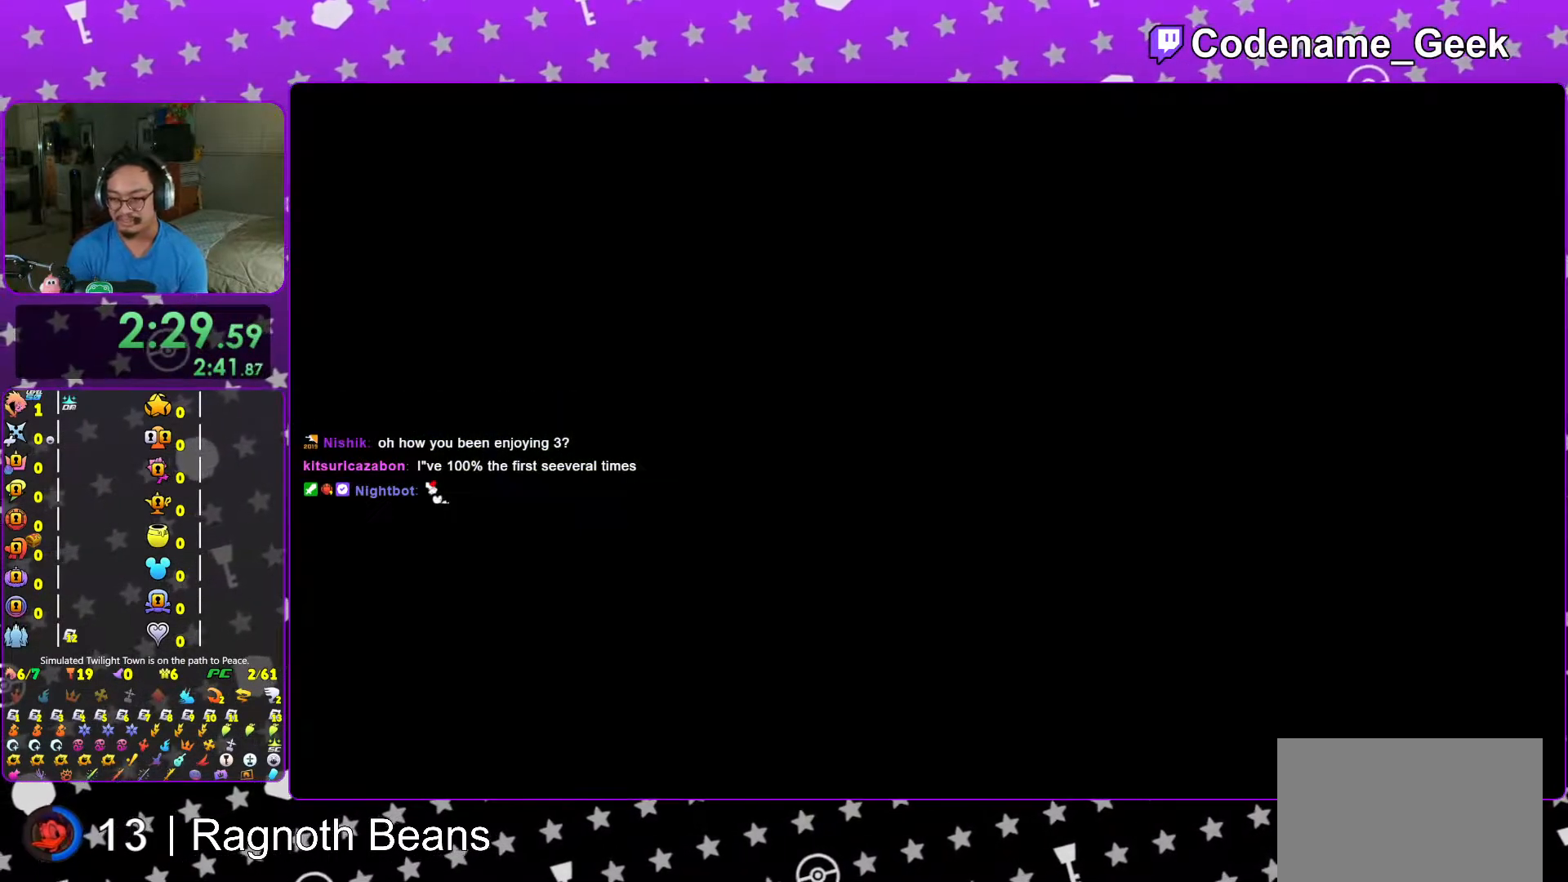
{"buttons": [], "left_stick": "up", "right_stick": "down-left", "events": [[33, "L1", "up"], [183, "L1", "down"], [267, "L1", "up"], [367, "L1", "down"], [417, "right_stick", "down-left"], [467, "L1", "up"]]}
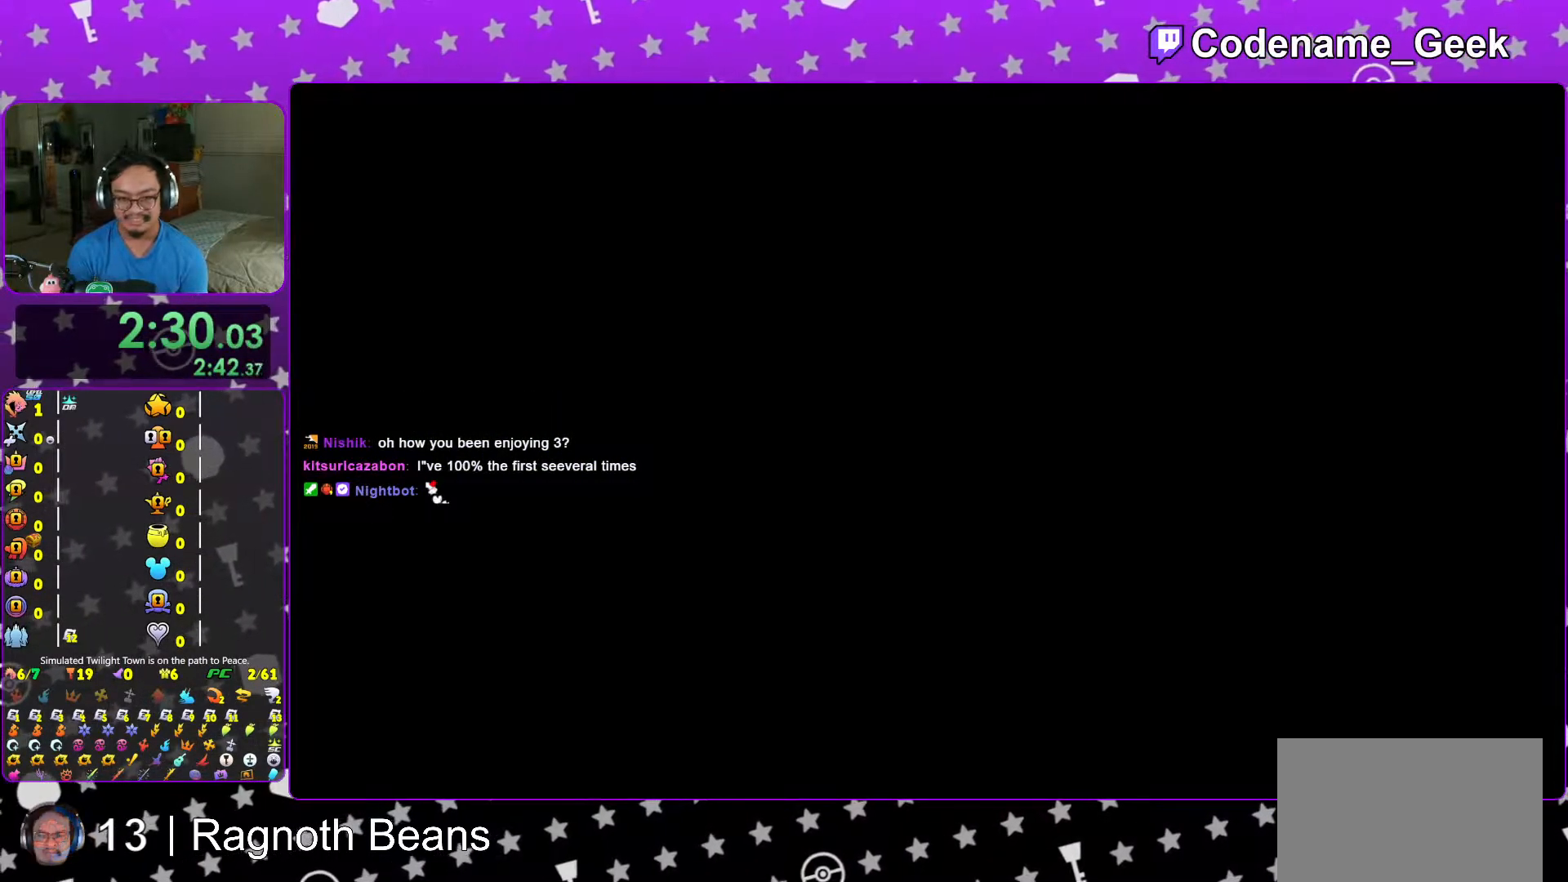
{"buttons": ["Y"], "left_stick": "up", "right_stick": "center", "events": [[17, "right_stick", "left"], [117, "right_stick", "center"], [217, "Y", "down"], [367, "right_stick", "down-left"], [467, "right_stick", "center"]]}
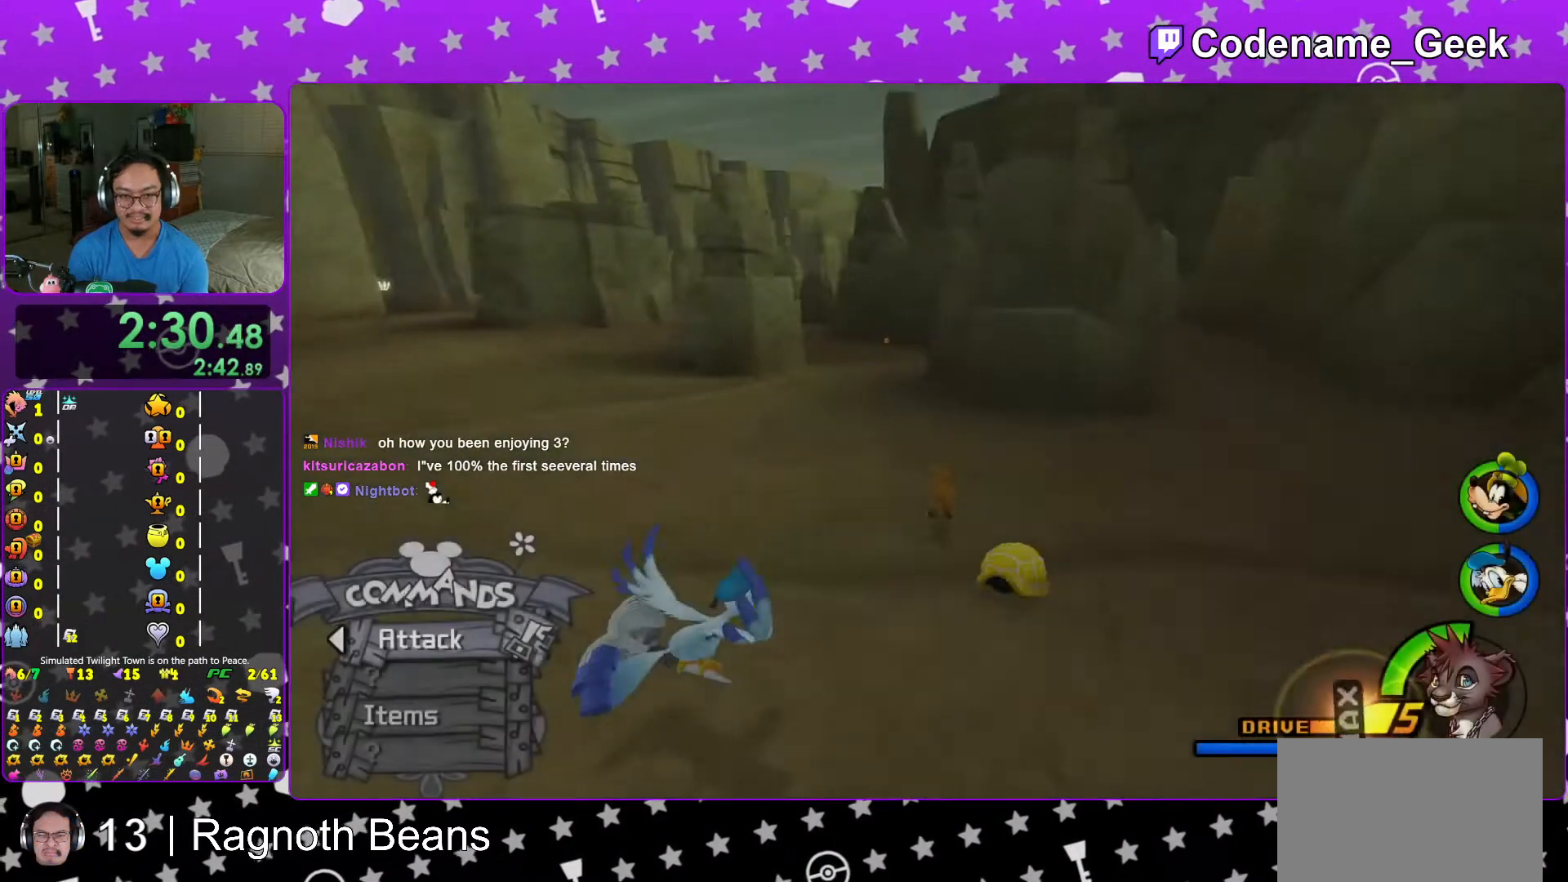
{"buttons": ["B", "Y"], "left_stick": "up", "right_stick": "center", "events": [[167, "B", "down"]]}
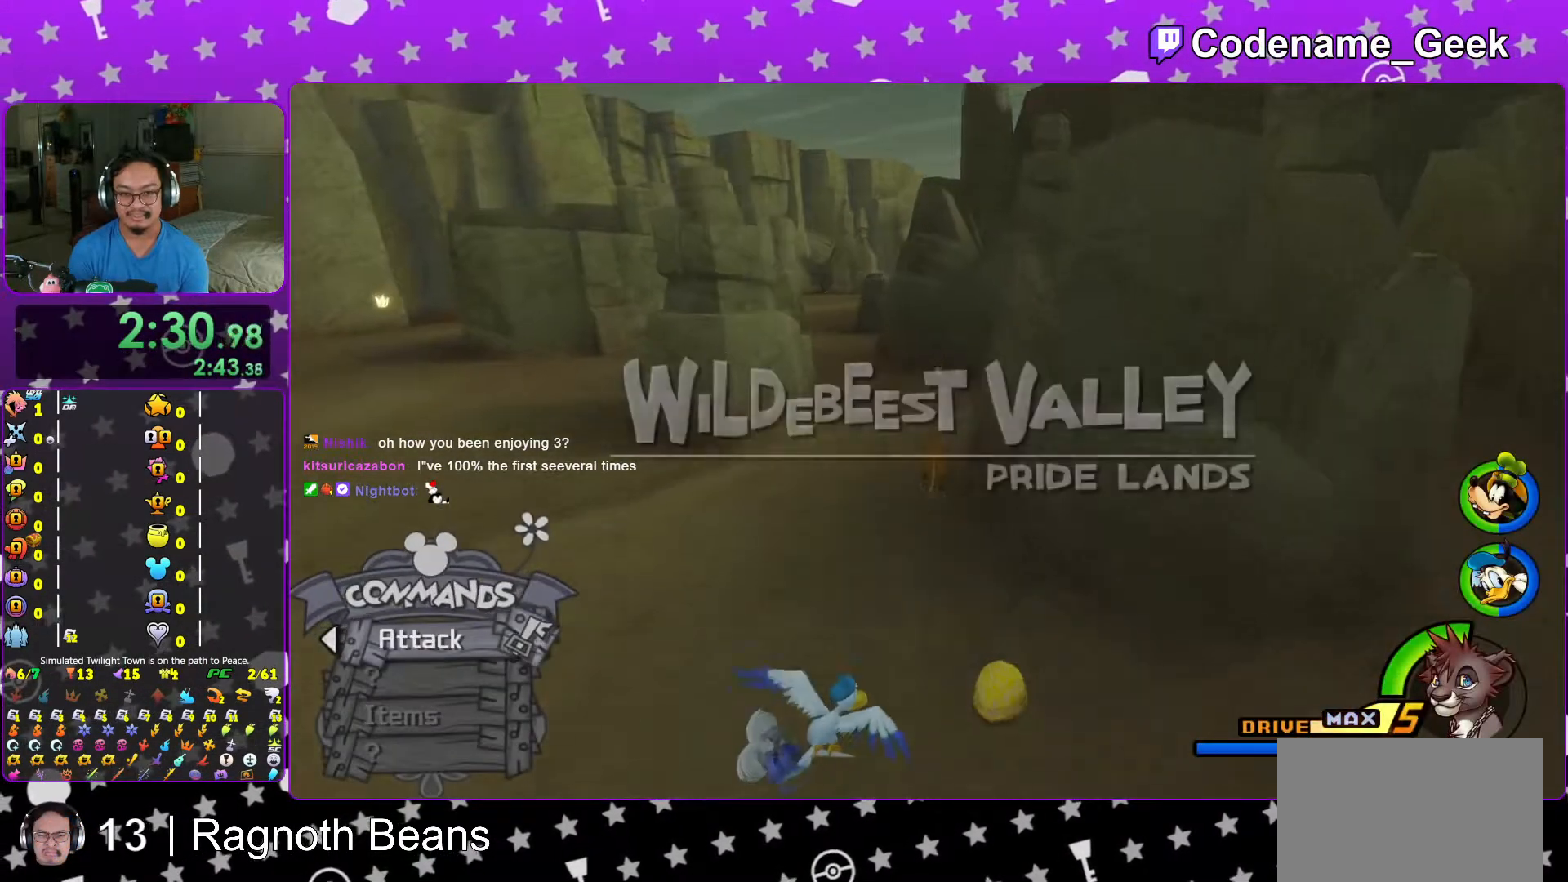
{"buttons": ["Y"], "left_stick": "up", "right_stick": "center", "events": [[33, "B", "up"], [167, "right_stick", "down-right"], [217, "right_stick", "center"]]}
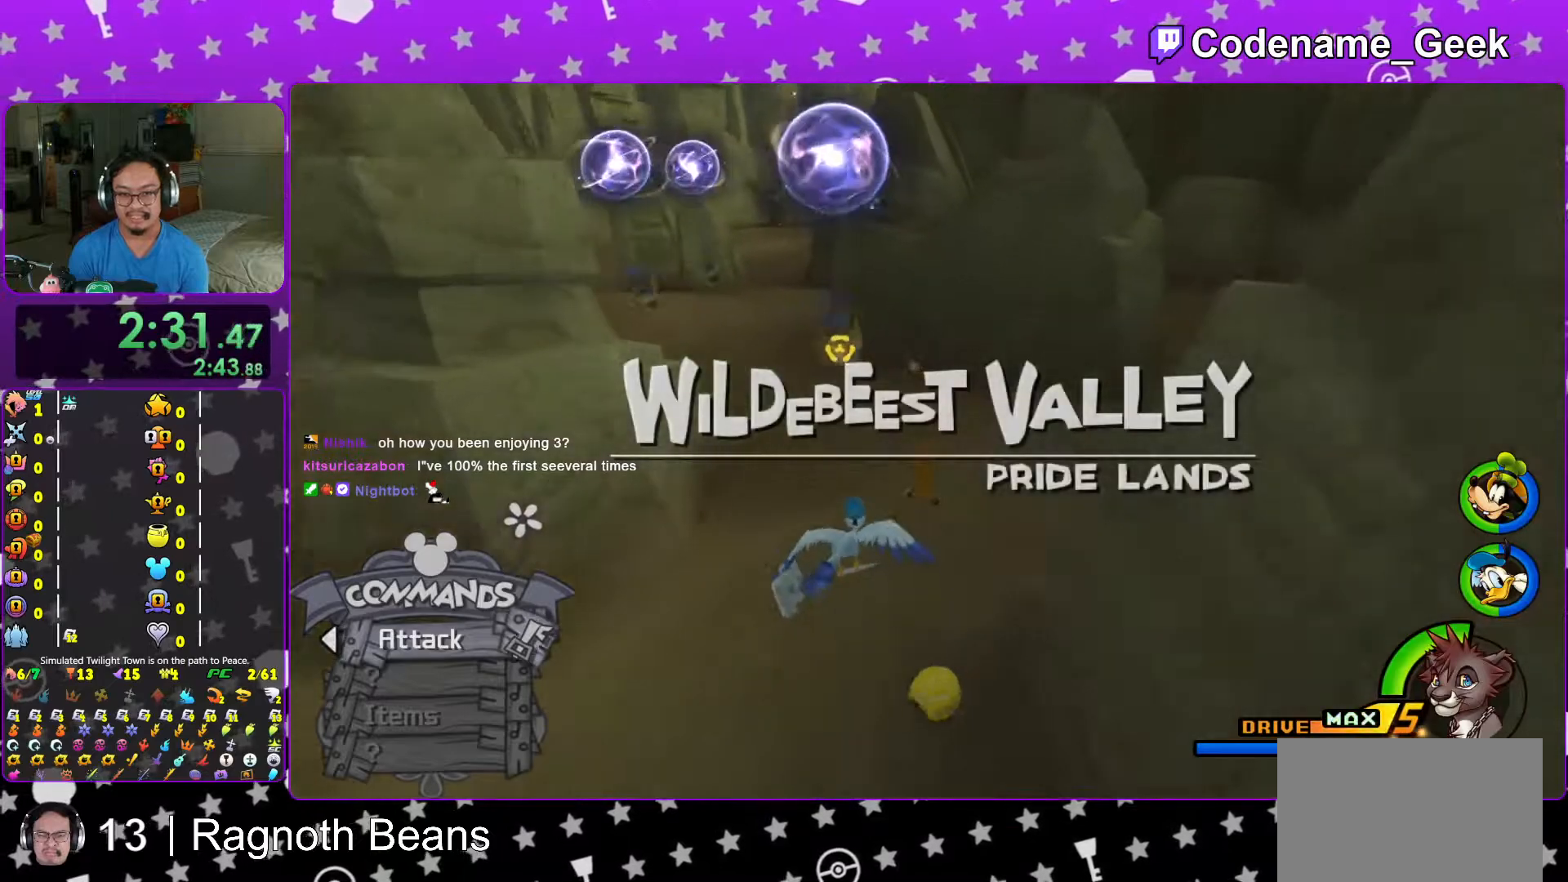
{"buttons": ["Y"], "left_stick": "up", "right_stick": "center", "events": [[167, "right_stick", "up-left"], [217, "right_stick", "center"]]}
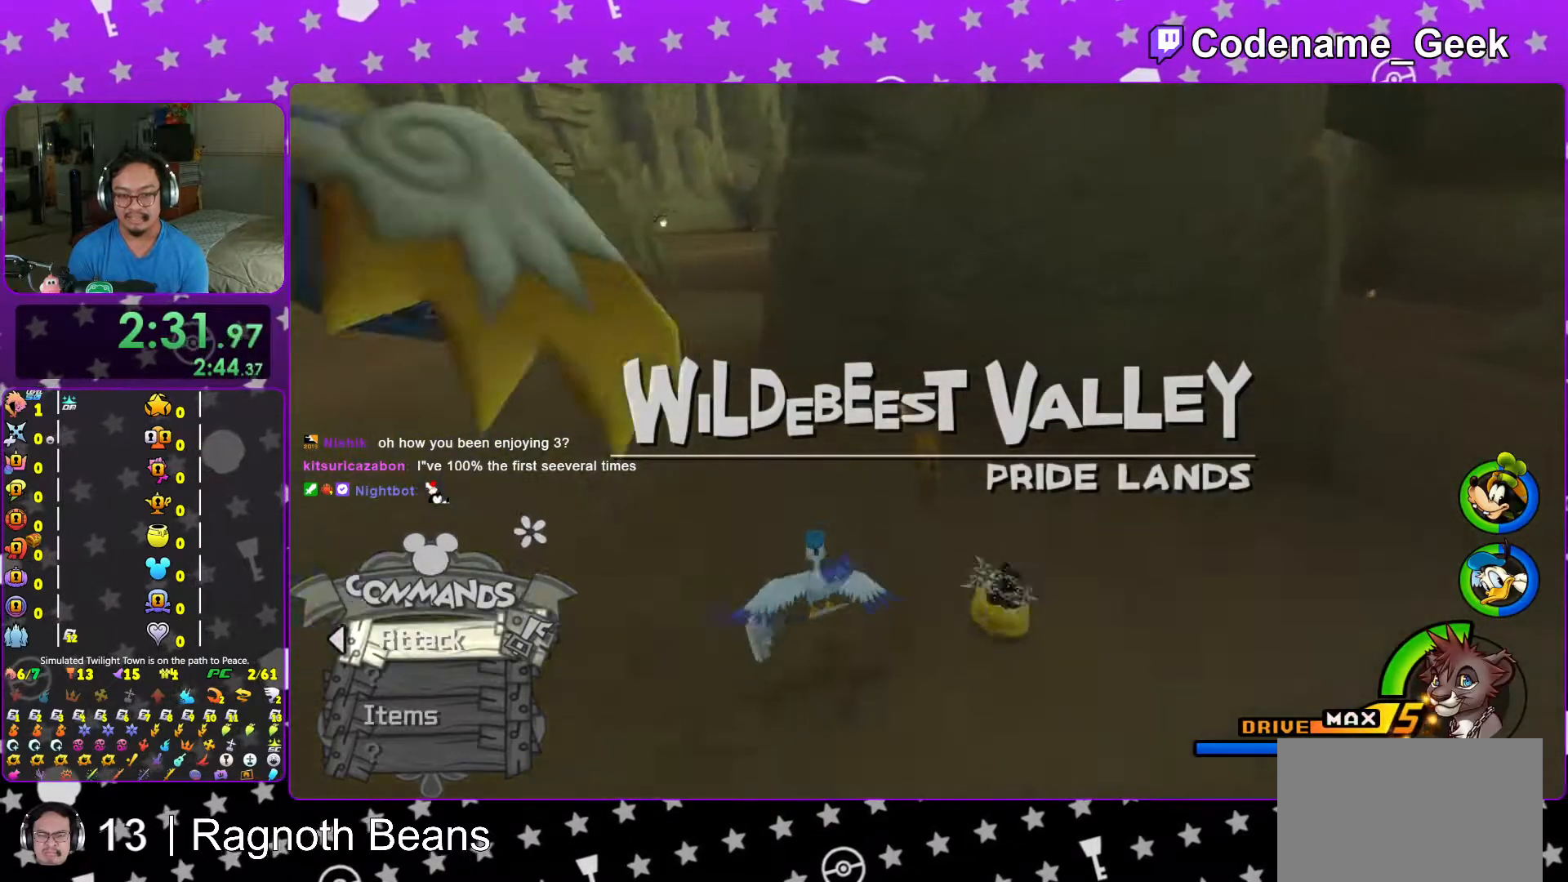
{"buttons": ["L1"], "left_stick": "center", "right_stick": "center", "events": [[17, "right_stick", "right"], [67, "Y", "up"], [167, "X", "down"], [167, "left_stick", "up-left"], [267, "X", "up"], [333, "X", "down"], [333, "left_stick", "center"], [333, "right_stick", "center"], [383, "L1", "down"], [433, "X", "up"]]}
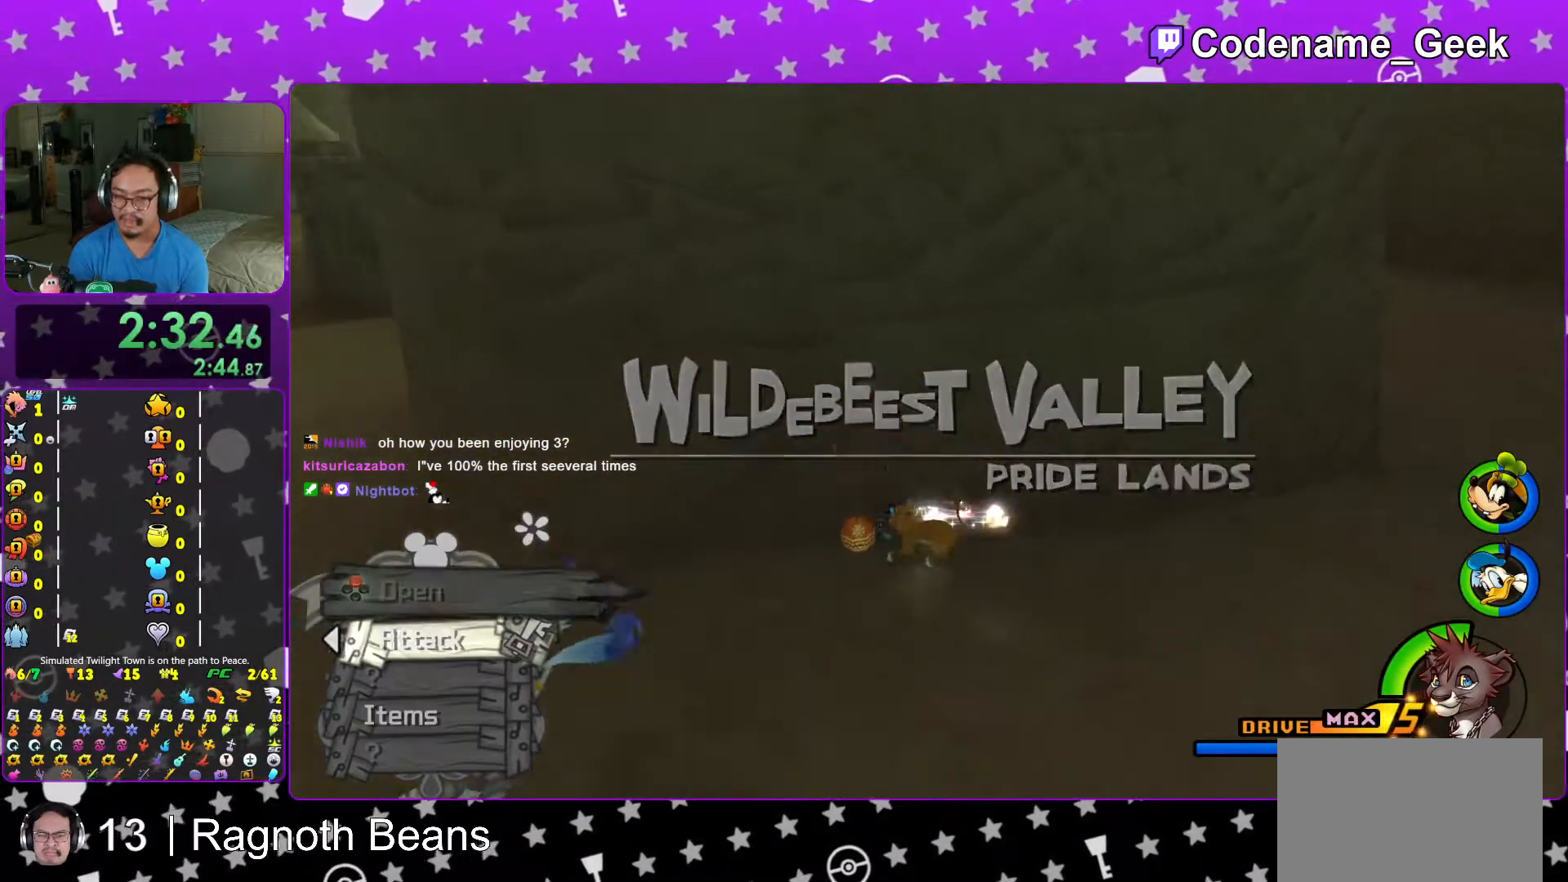
{"buttons": [], "left_stick": "center", "right_stick": "center", "events": [[17, "L1", "up"], [33, "X", "down"], [117, "L1", "down"], [133, "X", "up"], [167, "right_stick", "left"], [233, "L1", "up"], [267, "right_stick", "center"], [283, "X", "down"], [367, "X", "up"]]}
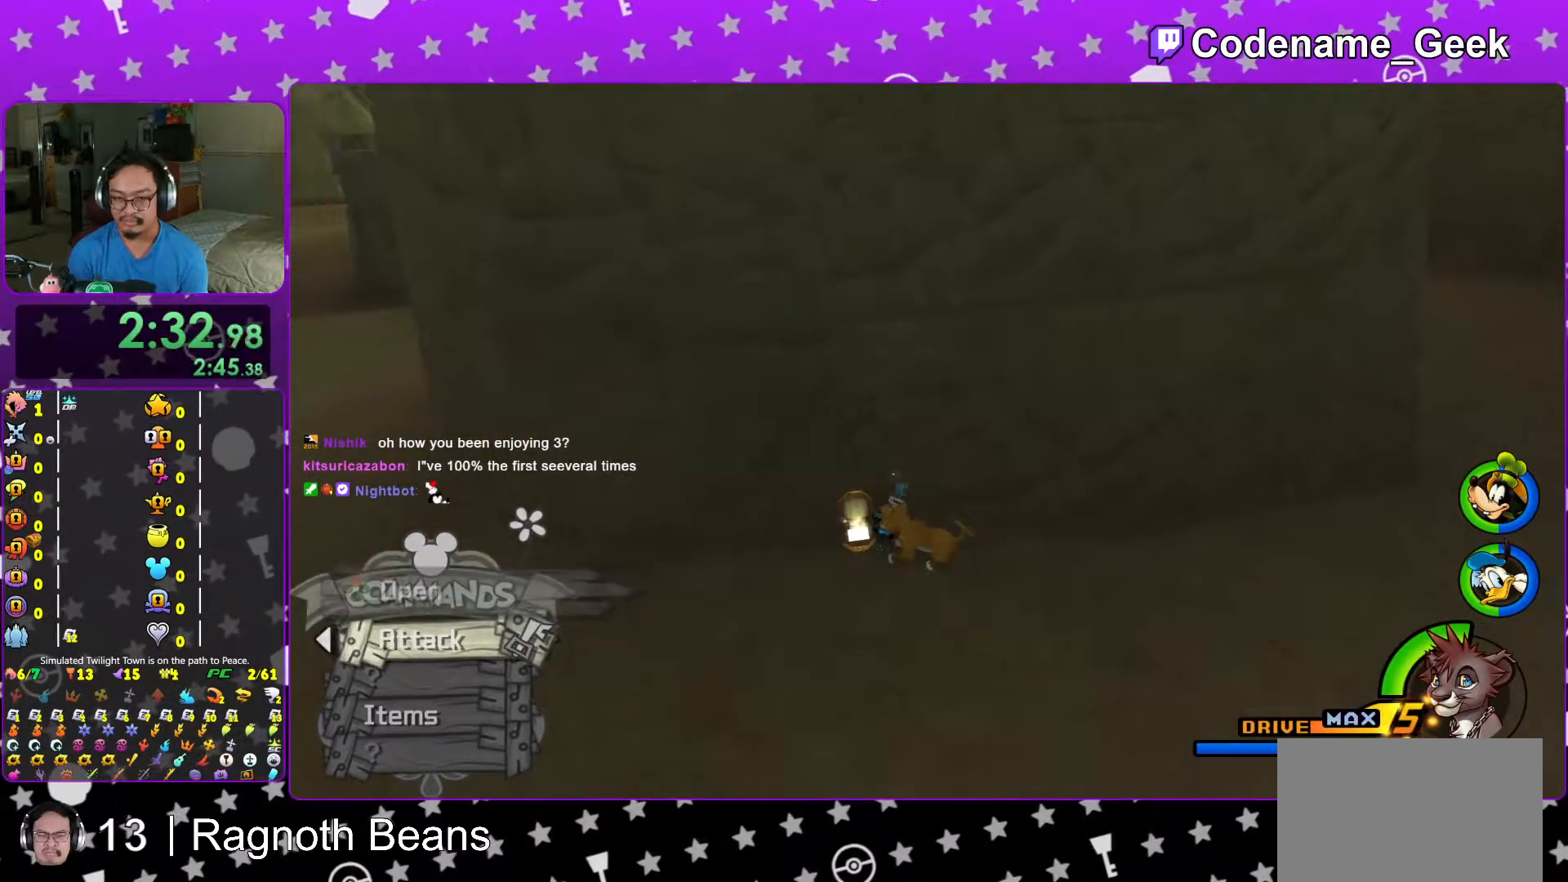
{"buttons": ["Y"], "left_stick": "up", "right_stick": "center", "events": [[33, "left_stick", "right"], [133, "Y", "down"], [317, "left_stick", "up-right"], [433, "left_stick", "up"]]}
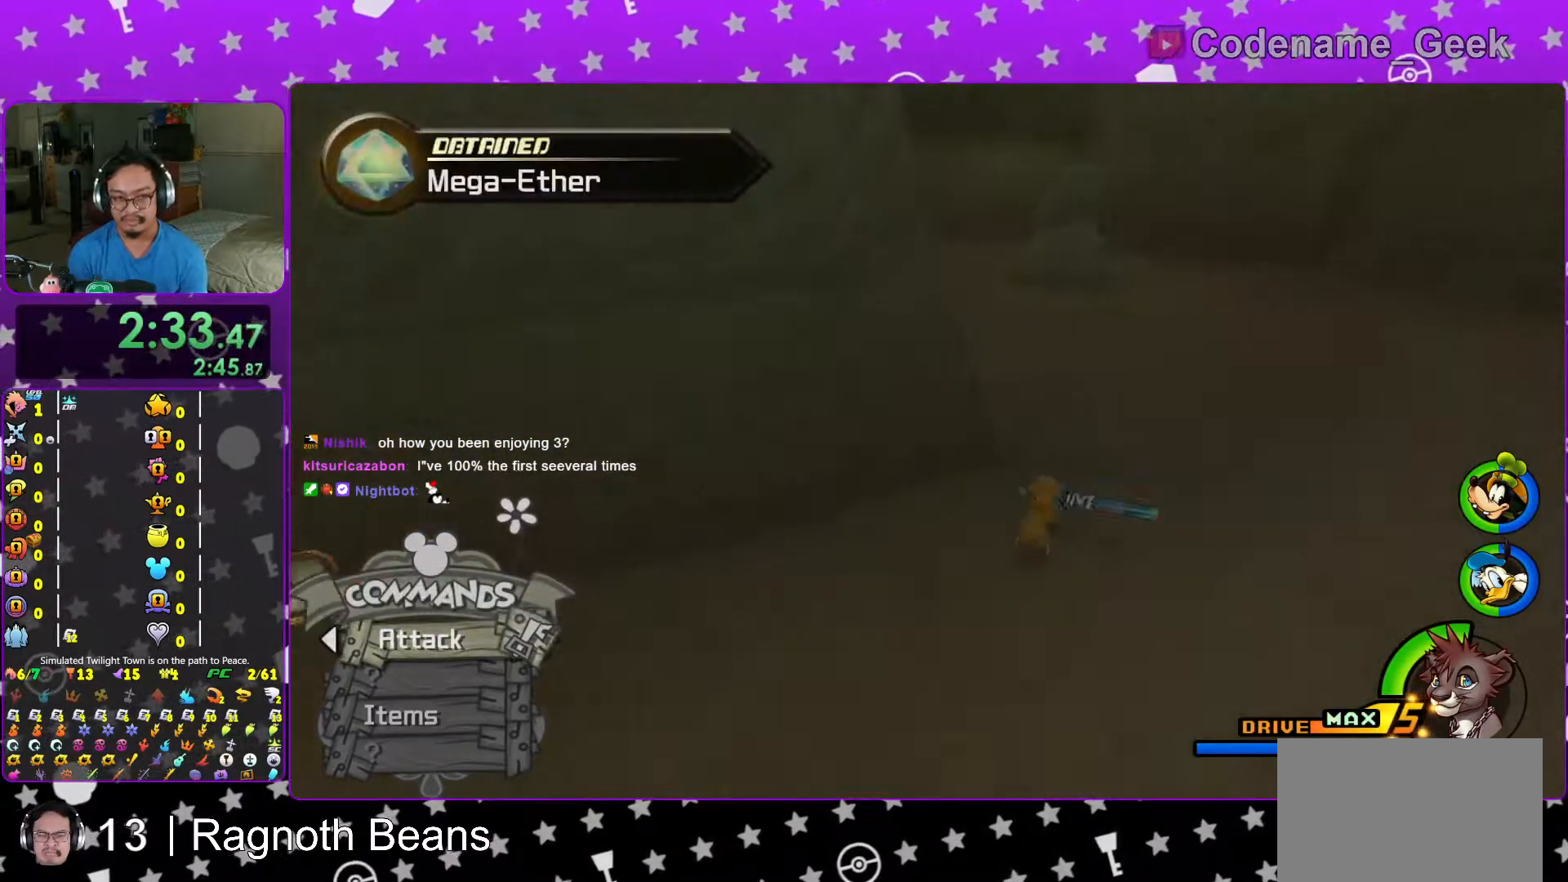
{"buttons": ["Y"], "left_stick": "up", "right_stick": "center", "events": [[67, "B", "down"], [283, "B", "up"]]}
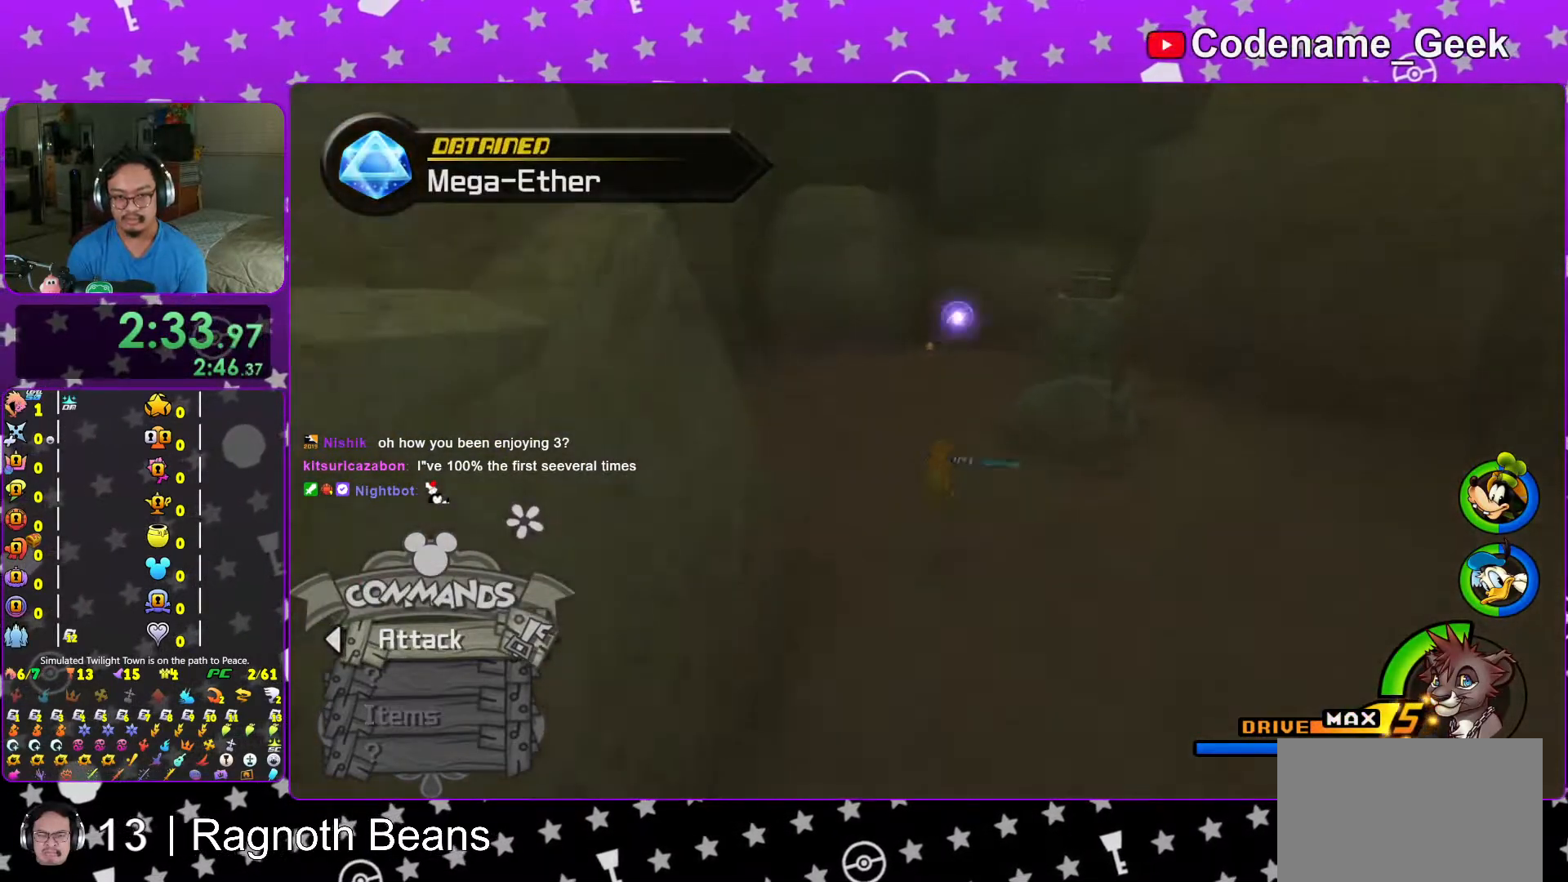
{"buttons": ["Y"], "left_stick": "up", "right_stick": "center", "events": [[133, "right_stick", "left"], [217, "right_stick", "center"]]}
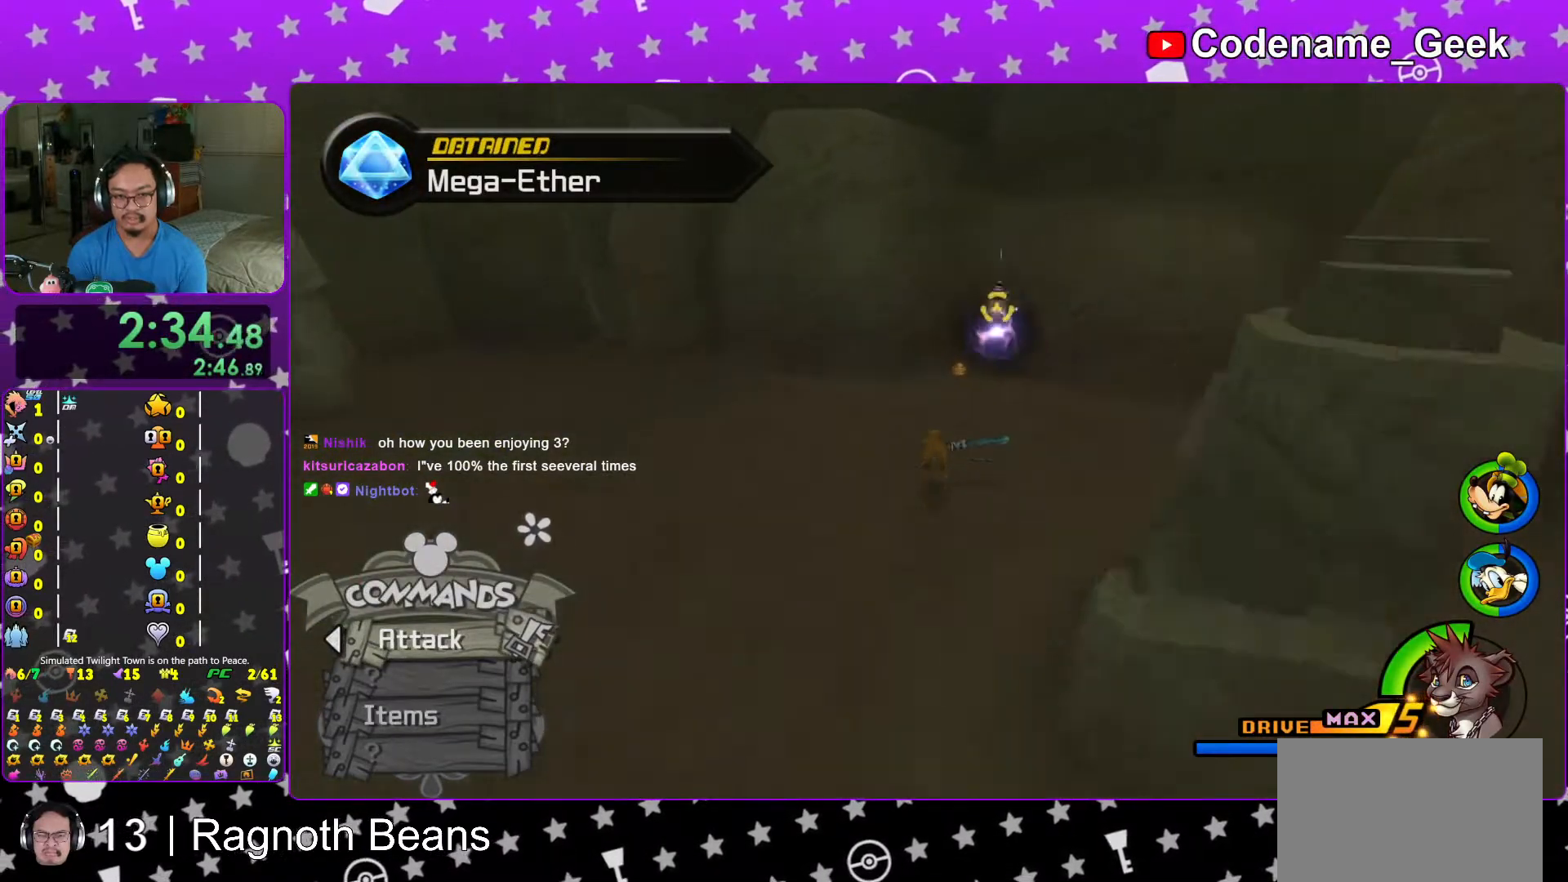
{"buttons": ["X"], "left_stick": "up-right", "right_stick": "left", "events": [[83, "left_stick", "up-right"], [167, "right_stick", "left"], [267, "Y", "up"], [417, "X", "down"]]}
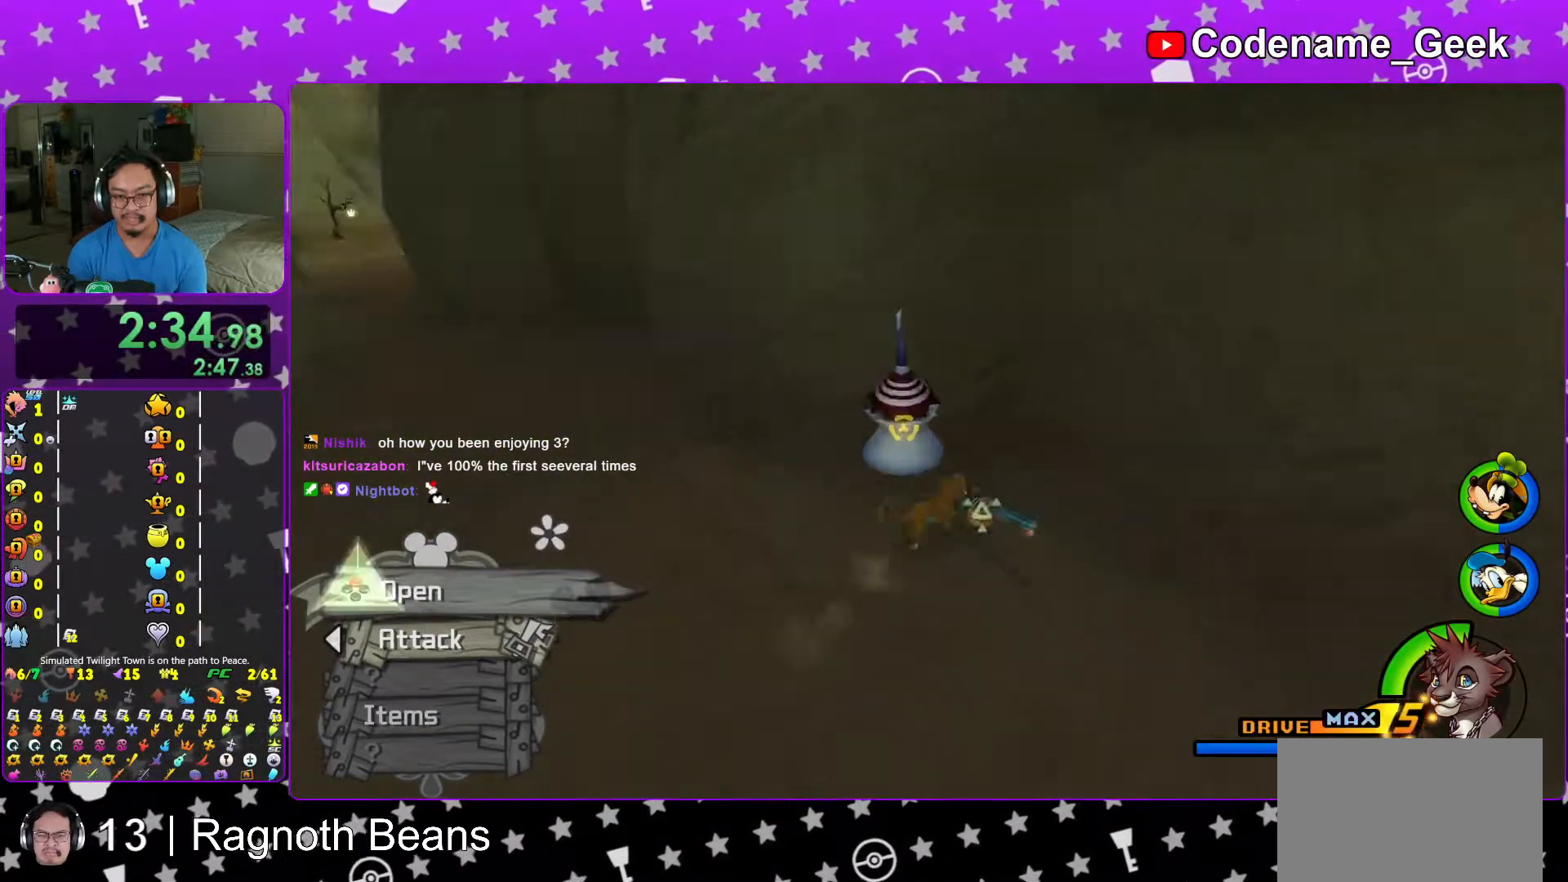
{"buttons": [], "left_stick": "center", "right_stick": "down-right", "events": [[17, "X", "up"], [17, "left_stick", "center"], [117, "X", "down"], [233, "X", "up"], [317, "L1", "down"], [317, "X", "down"], [383, "L1", "up"], [383, "right_stick", "center"], [417, "X", "up"], [483, "right_stick", "down-right"]]}
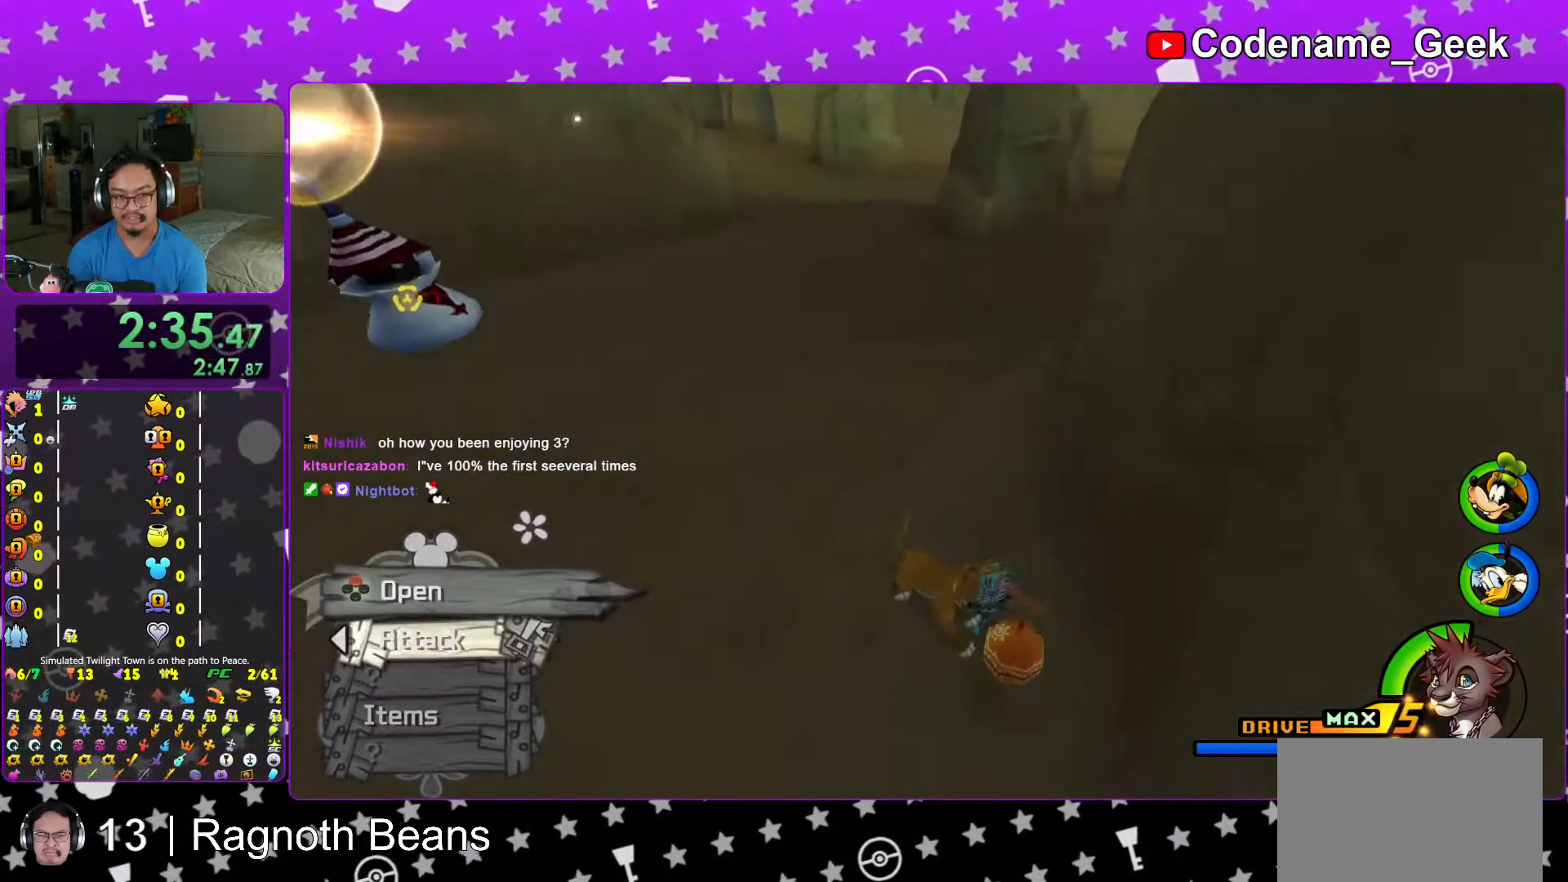
{"buttons": ["Y"], "left_stick": "up", "right_stick": "center", "events": [[17, "left_stick", "up"], [67, "L1", "down"], [67, "right_stick", "center"], [117, "L1", "up"], [267, "Y", "down"], [283, "right_stick", "down-right"], [383, "right_stick", "center"]]}
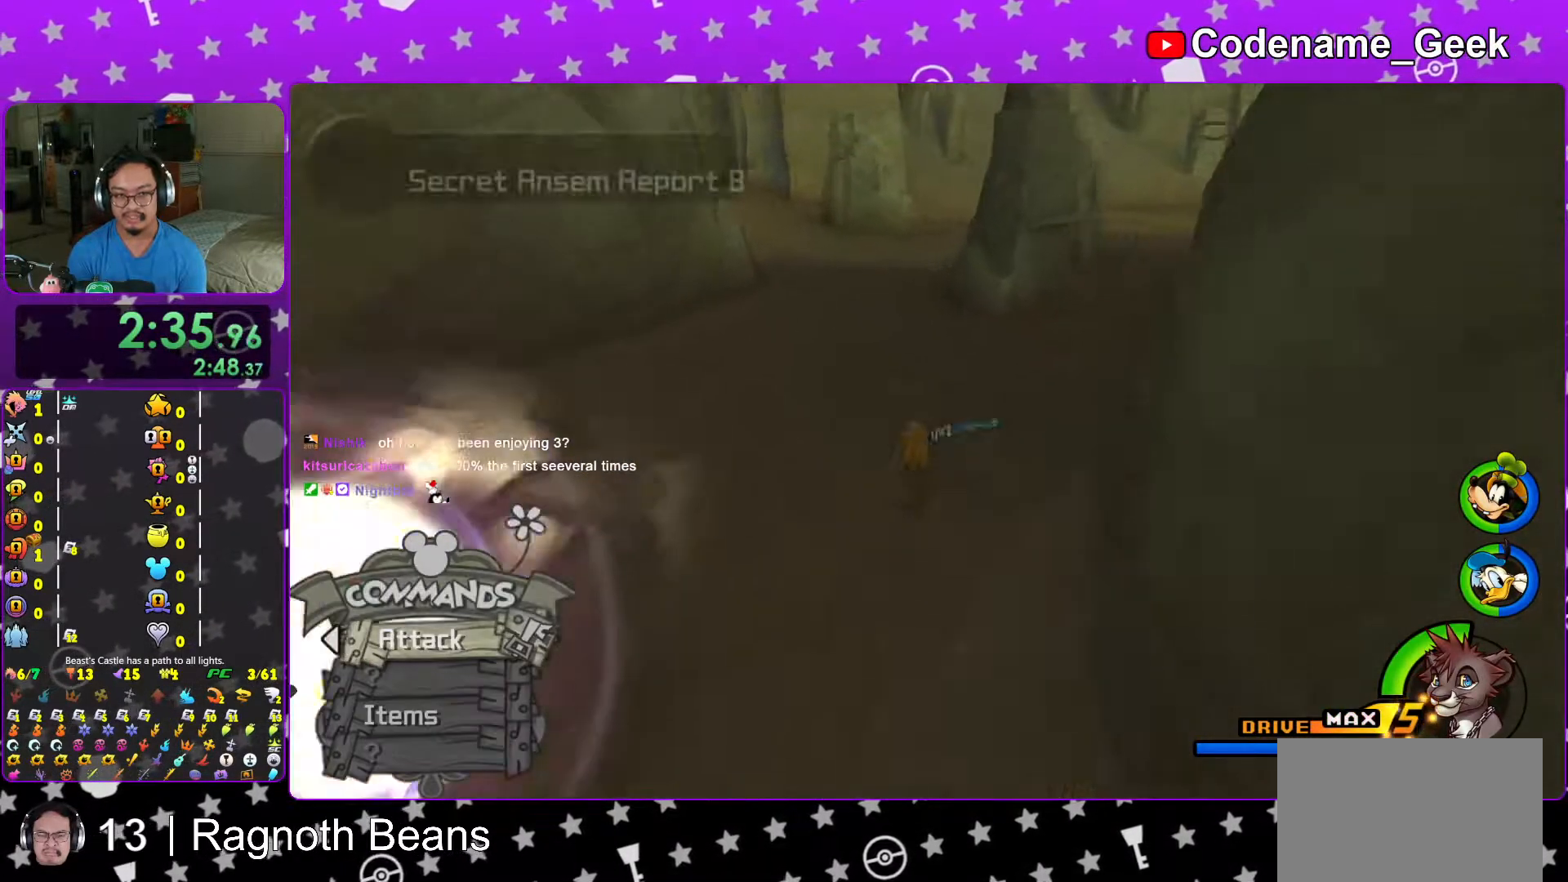
{"buttons": ["Y"], "left_stick": "up", "right_stick": "center", "events": []}
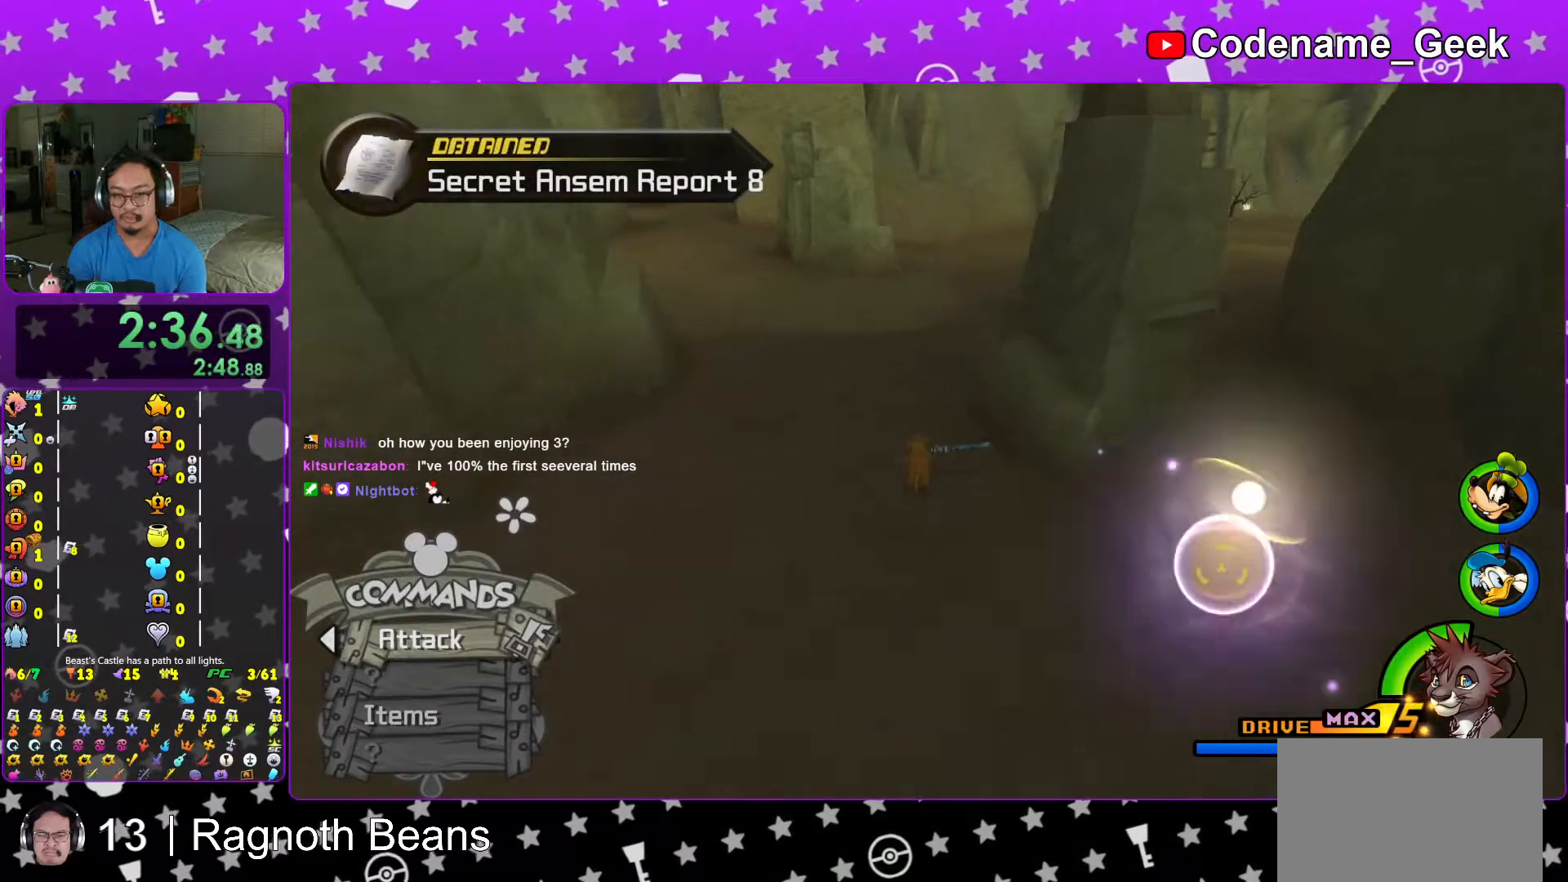
{"buttons": ["Y"], "left_stick": "up", "right_stick": "center", "events": [[233, "right_stick", "up-left"], [317, "right_stick", "center"]]}
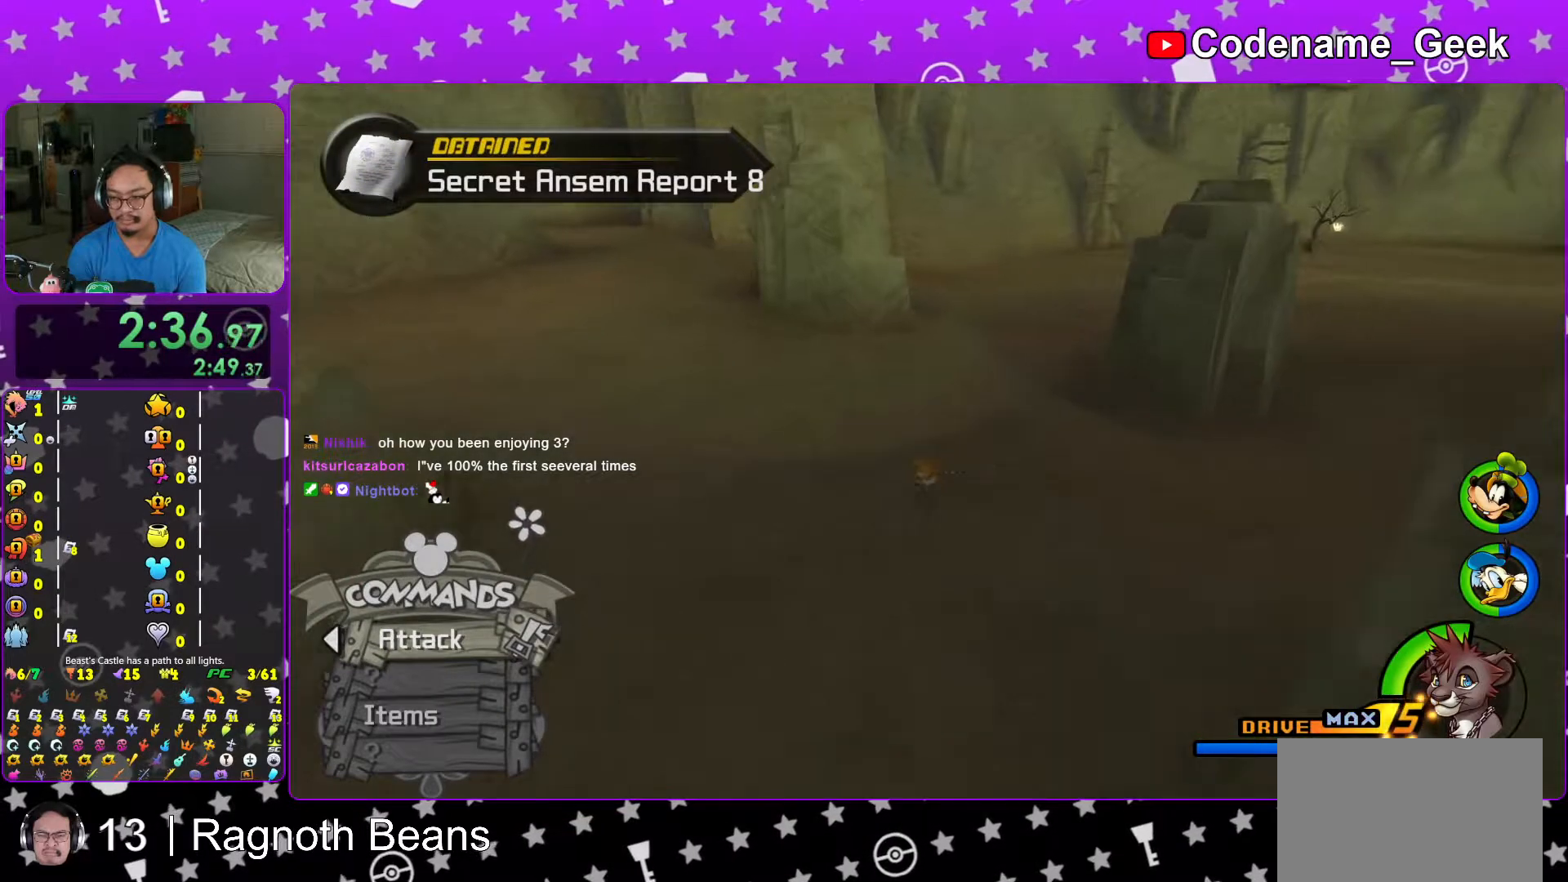
{"buttons": ["Y"], "left_stick": "up", "right_stick": "center", "events": [[267, "right_stick", "left"], [317, "right_stick", "center"]]}
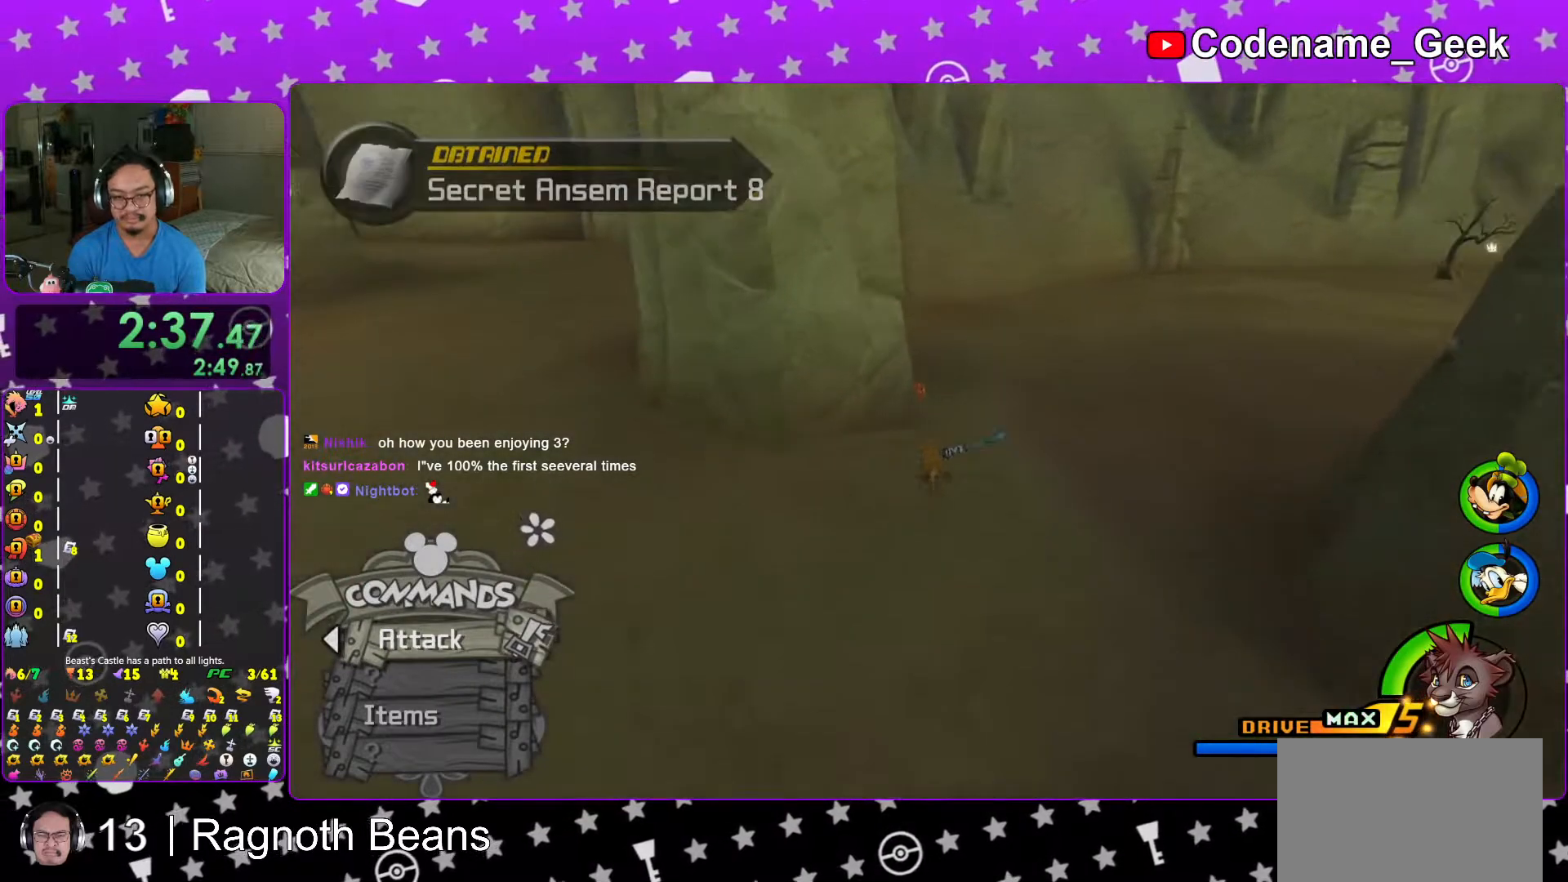
{"buttons": ["X"], "left_stick": "center", "right_stick": "right", "events": [[17, "right_stick", "left"], [83, "left_stick", "up-left"], [167, "Y", "up"], [167, "right_stick", "center"], [217, "left_stick", "left"], [217, "right_stick", "right"], [283, "X", "down"], [367, "X", "up"], [433, "X", "down"], [433, "left_stick", "center"]]}
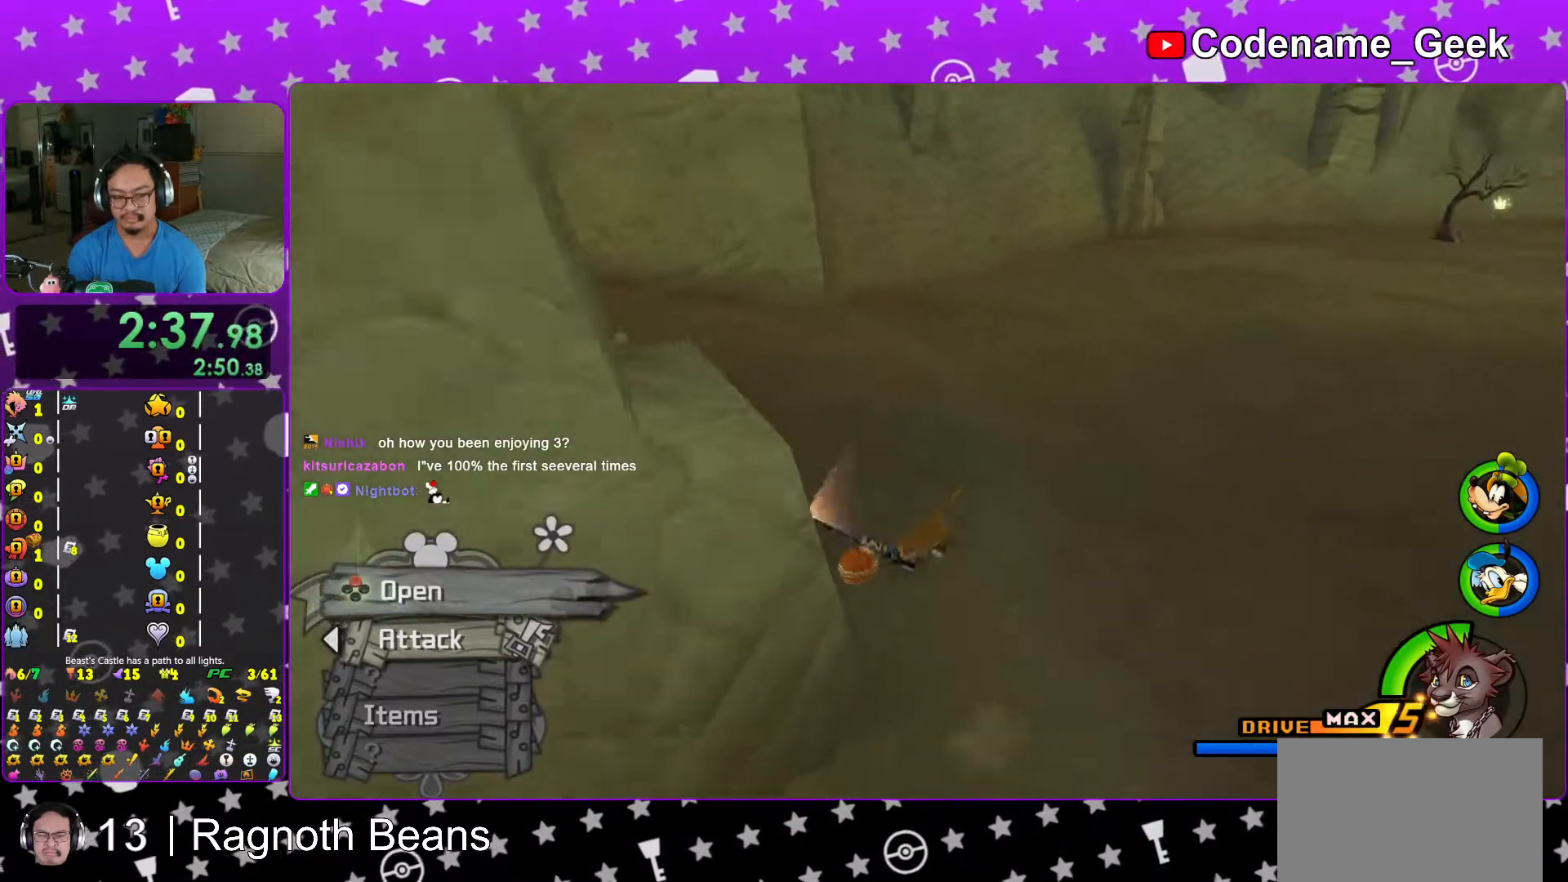
{"buttons": [], "left_stick": "up", "right_stick": "center", "events": [[67, "X", "up"], [117, "X", "down"], [133, "L1", "down"], [217, "L1", "up"], [217, "X", "up"], [317, "X", "down"], [367, "right_stick", "center"], [383, "L1", "down"], [433, "X", "up"], [467, "L1", "up"], [467, "left_stick", "up"]]}
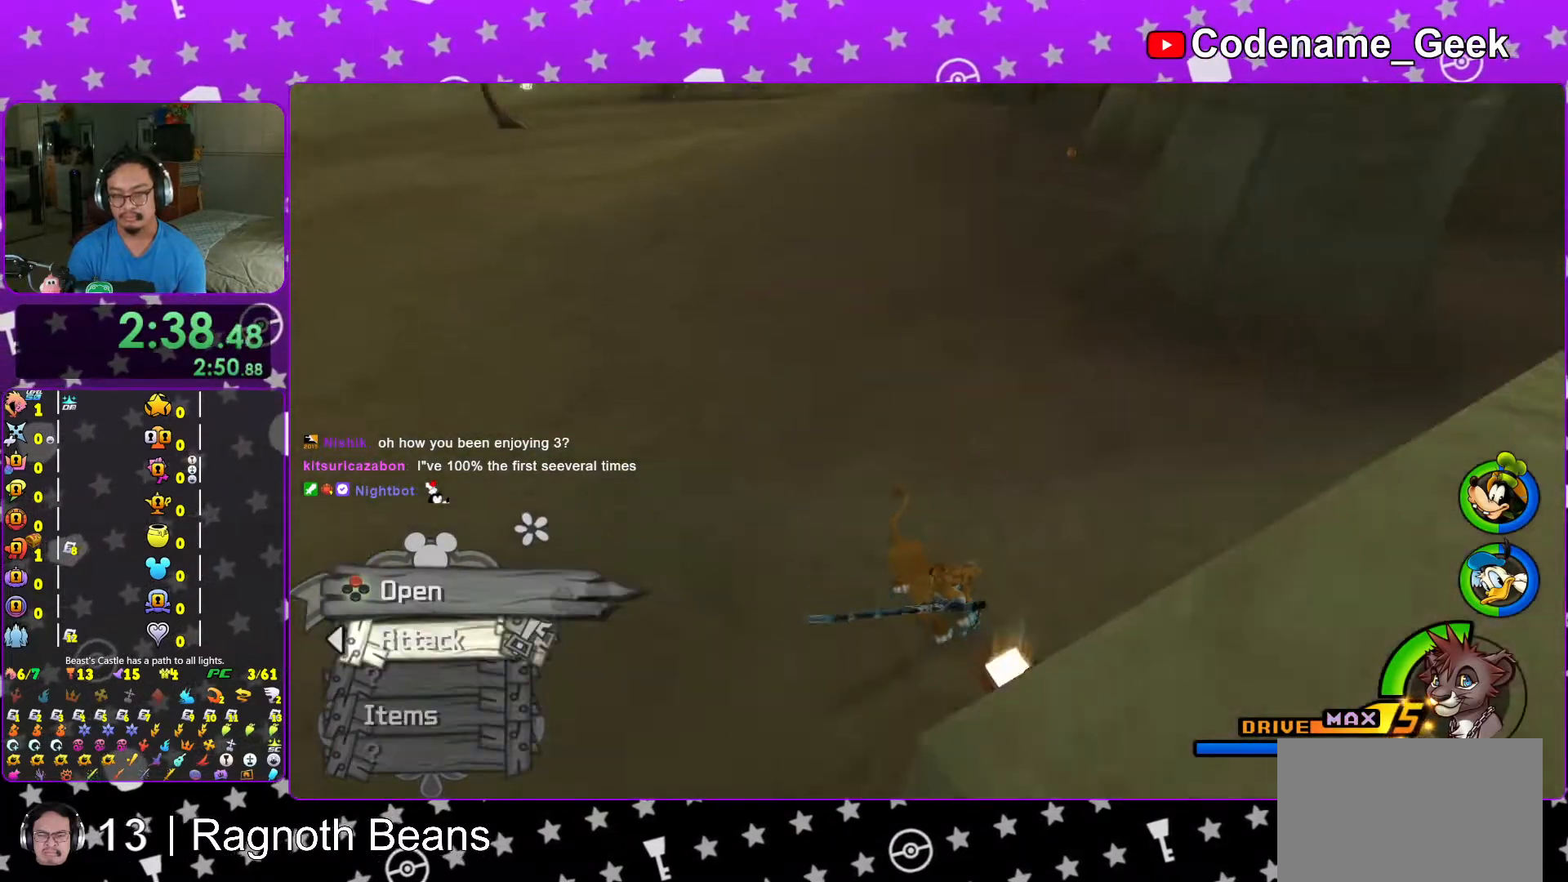
{"buttons": ["Y"], "left_stick": "up-right", "right_stick": "center", "events": [[167, "Y", "down"], [333, "left_stick", "up-right"], [333, "right_stick", "down-right"], [417, "right_stick", "center"]]}
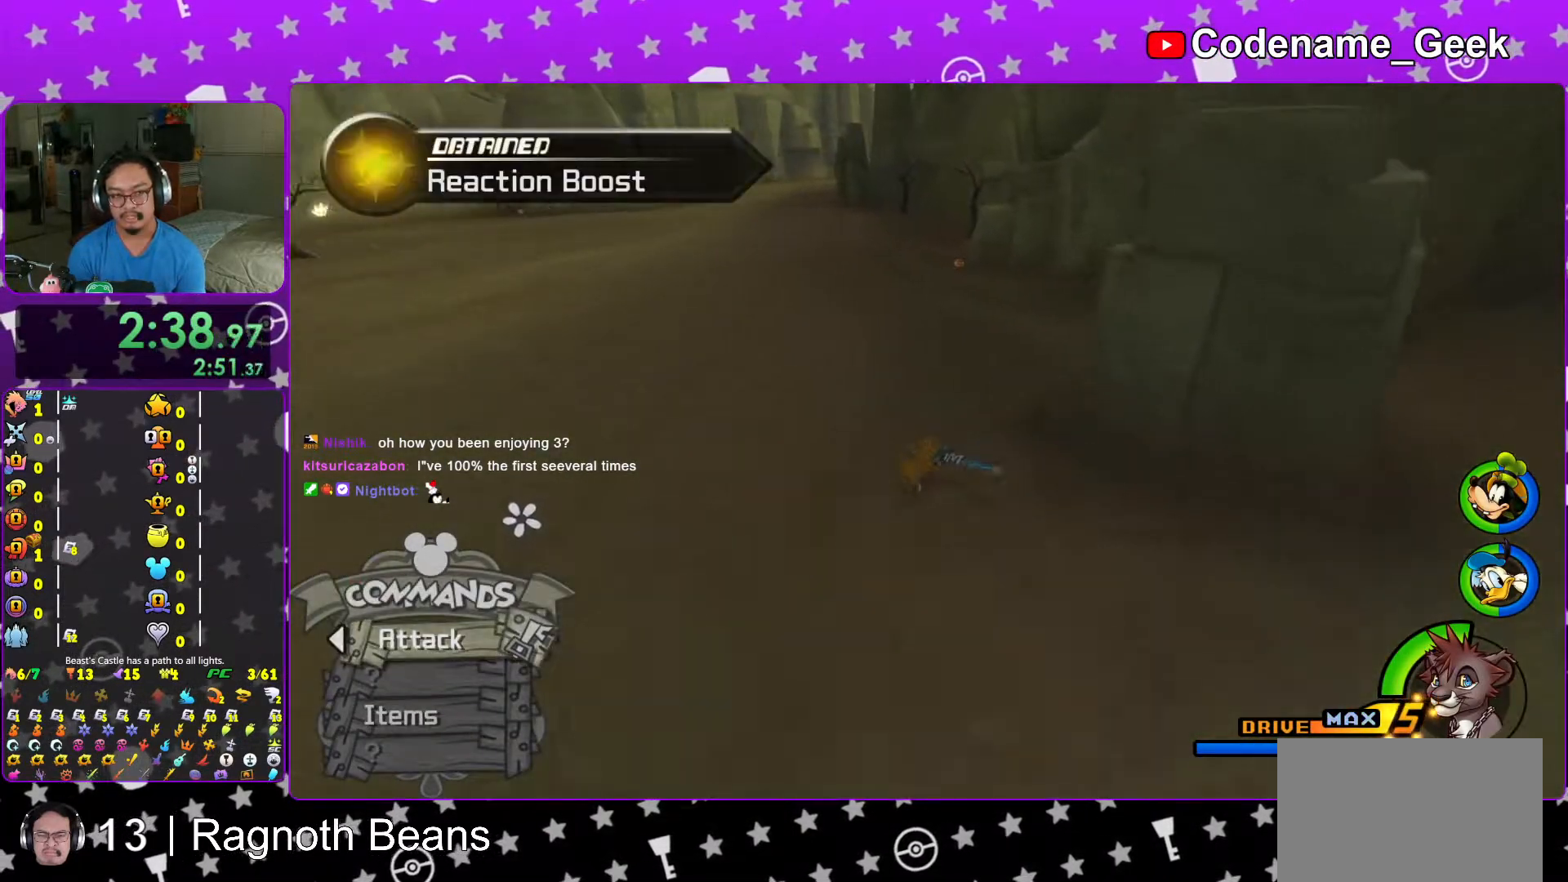
{"buttons": ["Y"], "left_stick": "up", "right_stick": "center", "events": [[117, "left_stick", "up"]]}
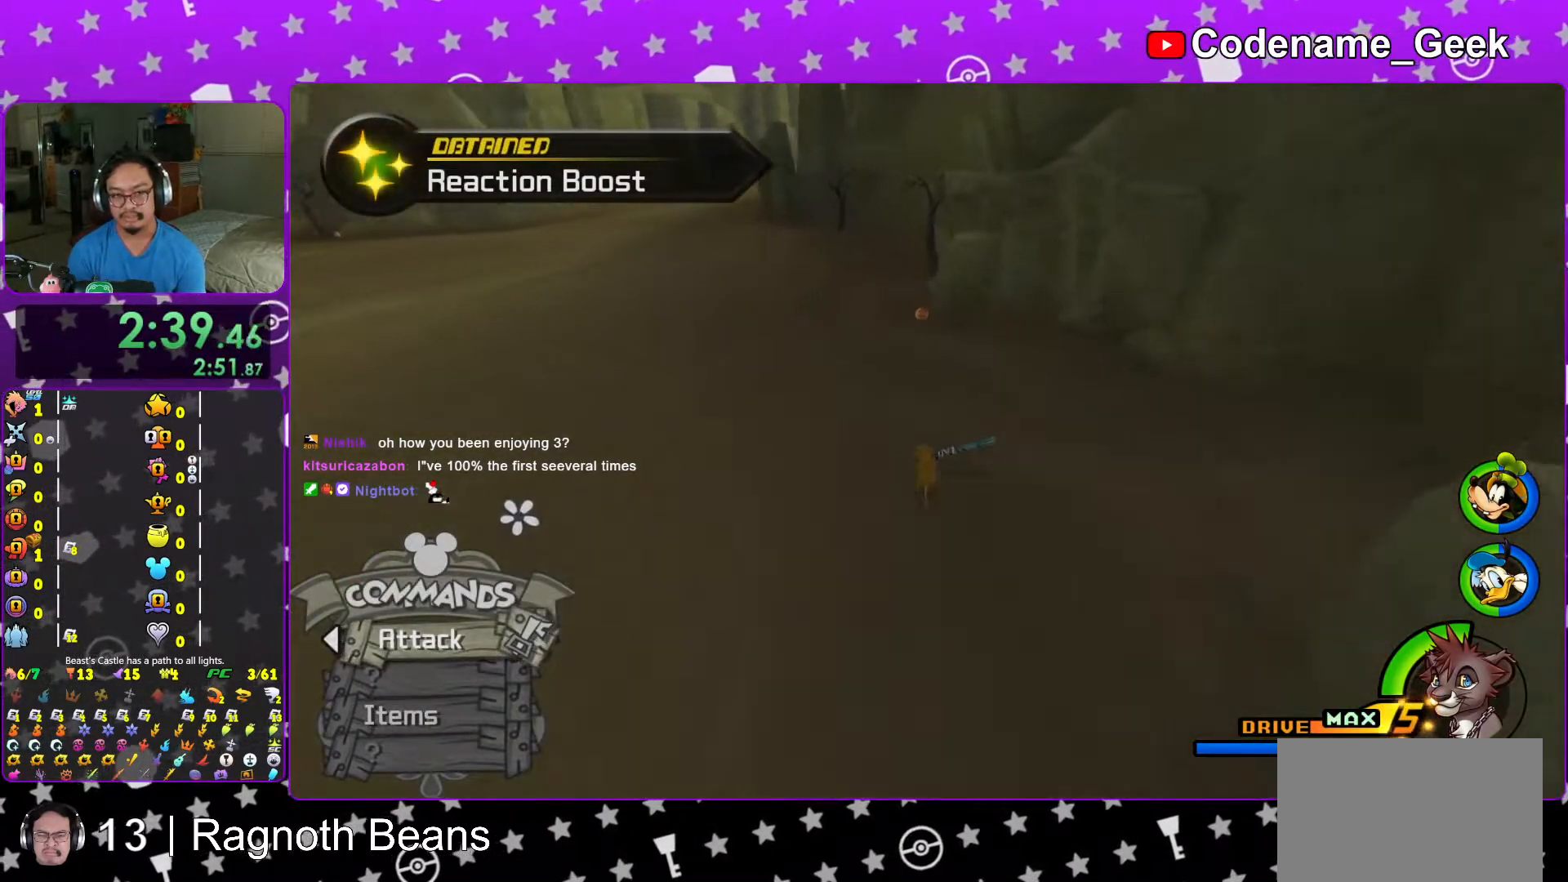
{"buttons": [], "left_stick": "up", "right_stick": "up-left", "events": [[383, "right_stick", "left"], [417, "Y", "up"], [483, "right_stick", "up-left"]]}
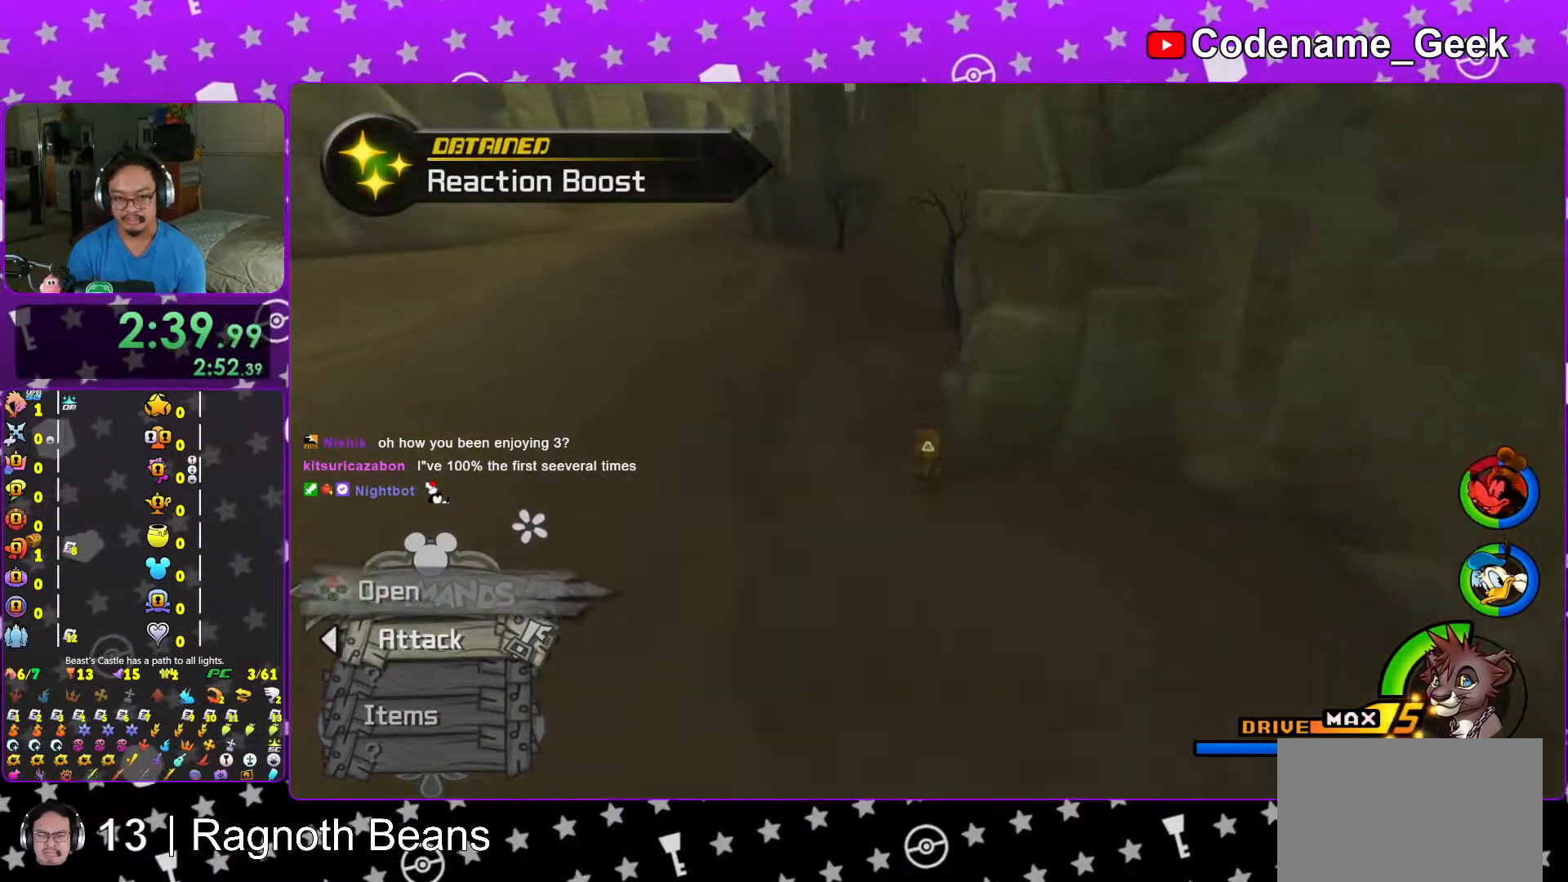
{"buttons": [], "left_stick": "center", "right_stick": "down-right", "events": [[17, "X", "down"], [117, "left_stick", "center"], [133, "X", "up"], [233, "X", "down"], [267, "L1", "down"], [317, "X", "up"], [317, "right_stick", "center"], [383, "L1", "up"], [433, "right_stick", "down-right"]]}
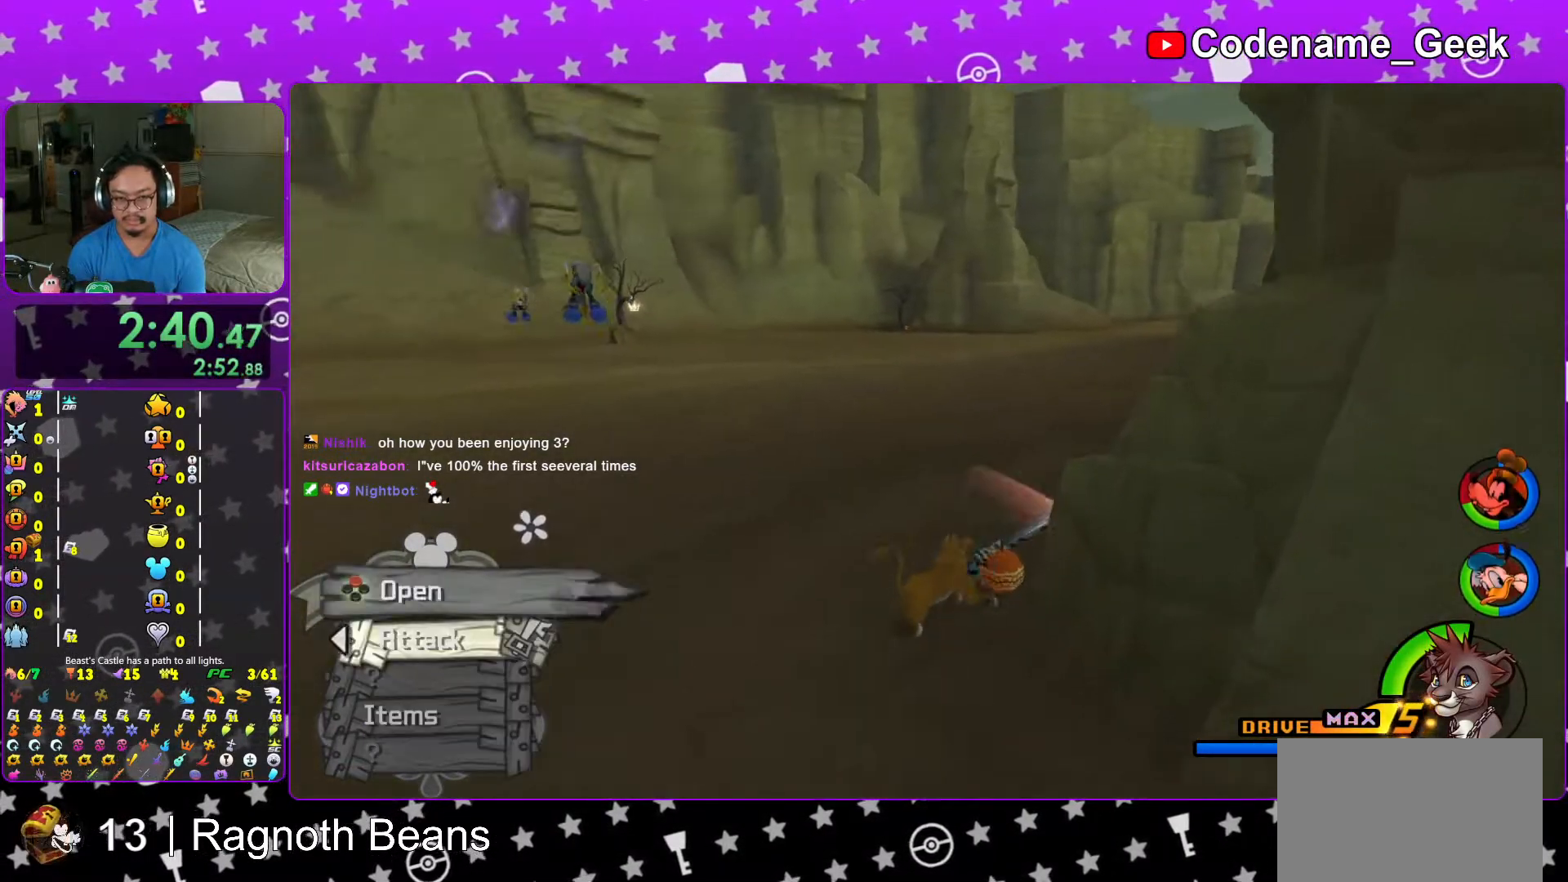
{"buttons": ["Y"], "left_stick": "up", "right_stick": "center", "events": [[33, "right_stick", "center"], [67, "L1", "down"], [117, "L1", "up"], [167, "left_stick", "up"], [283, "Y", "down"]]}
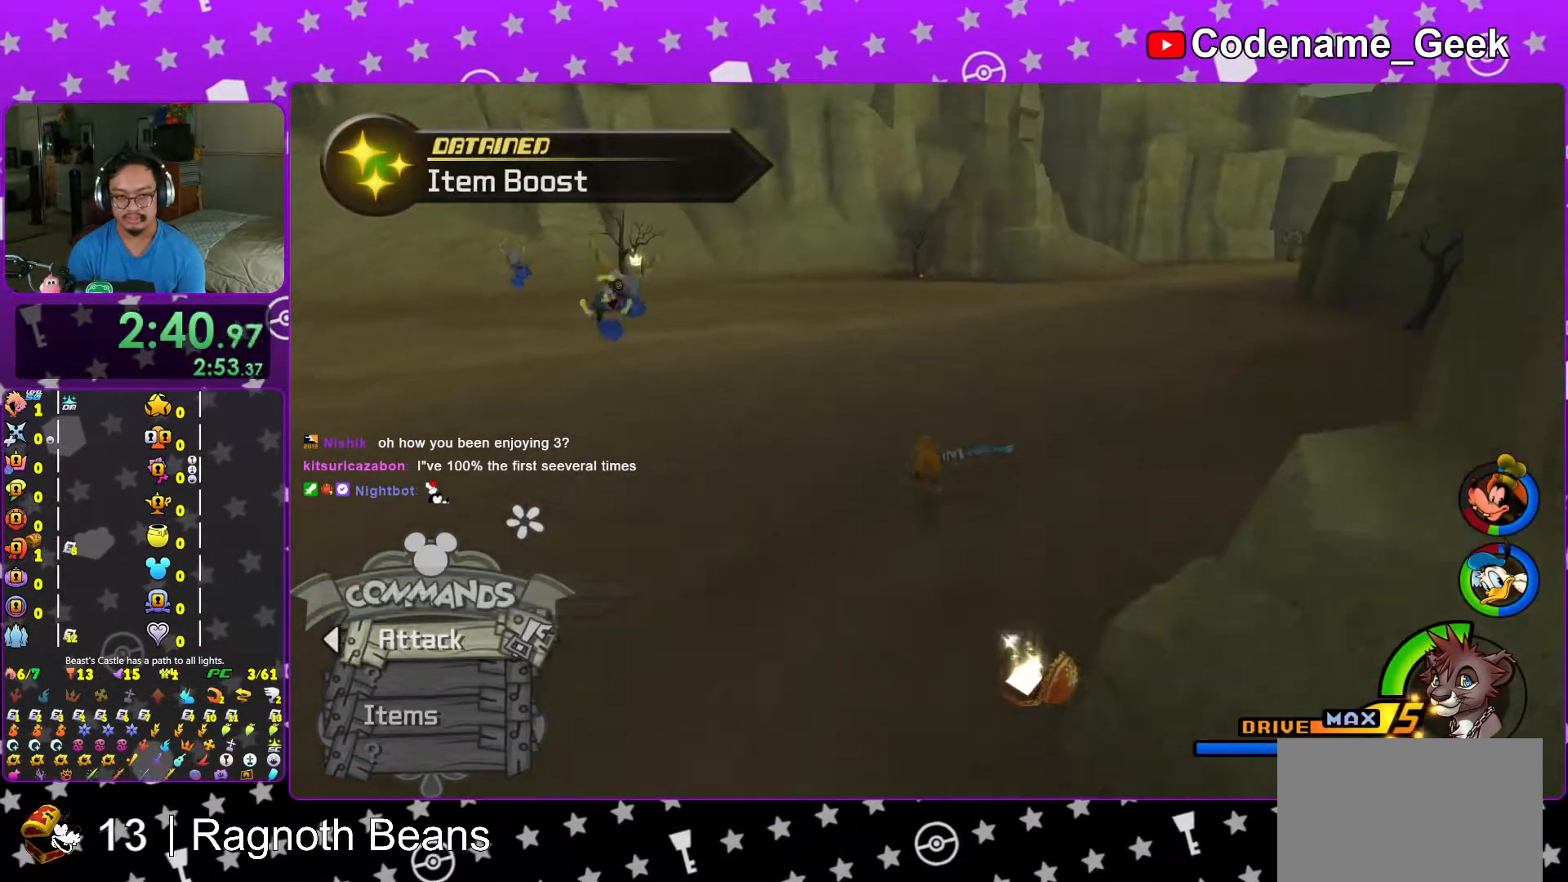
{"buttons": ["Y"], "left_stick": "up", "right_stick": "center", "events": []}
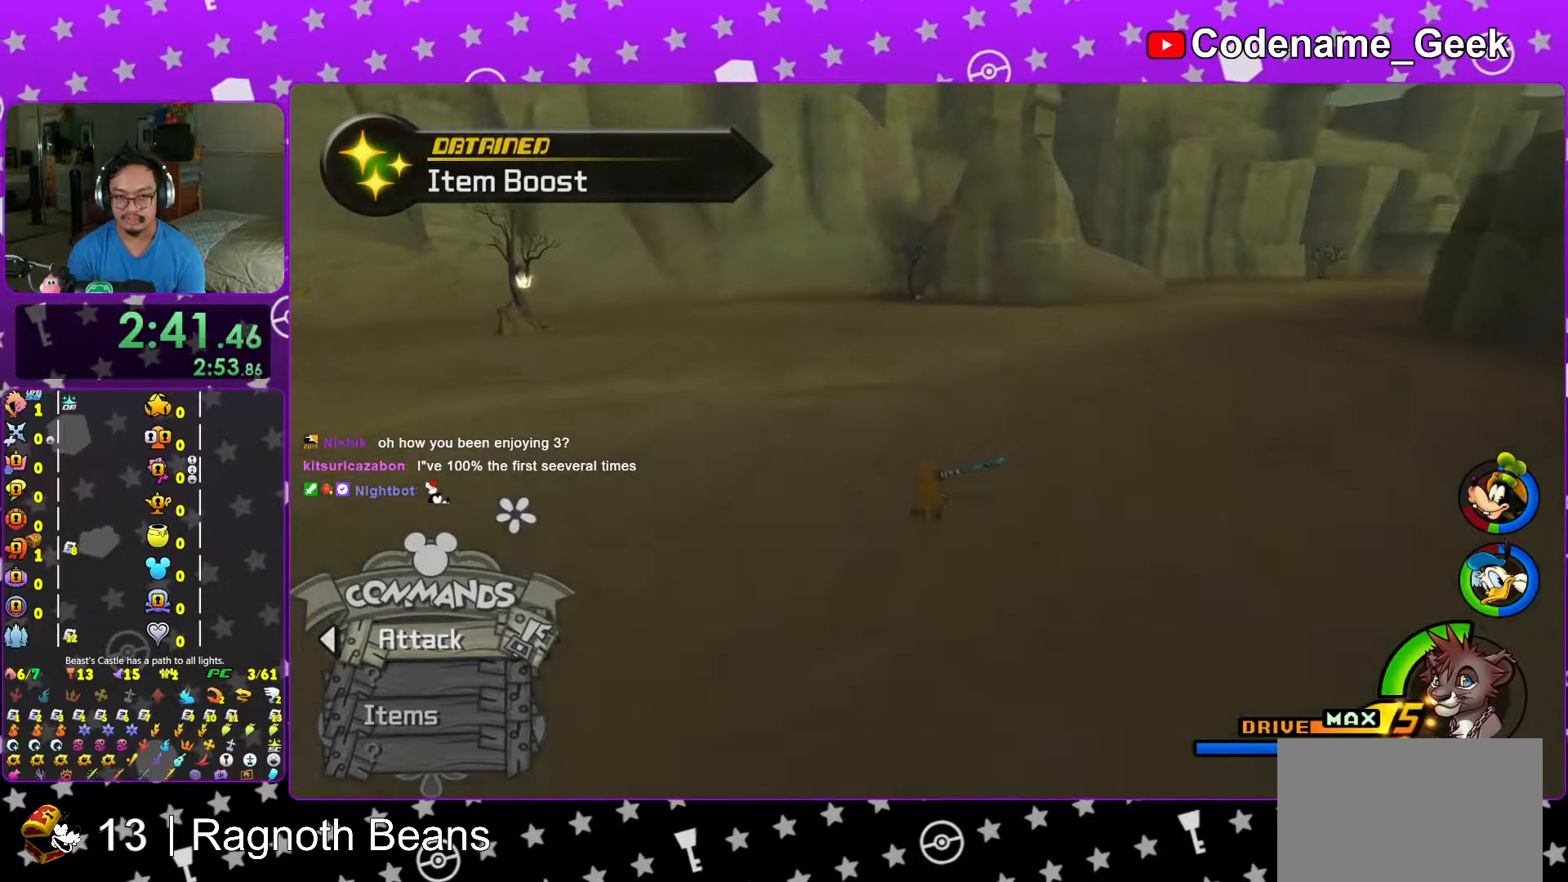
{"buttons": ["B", "Y"], "left_stick": "up", "right_stick": "center", "events": [[417, "B", "down"]]}
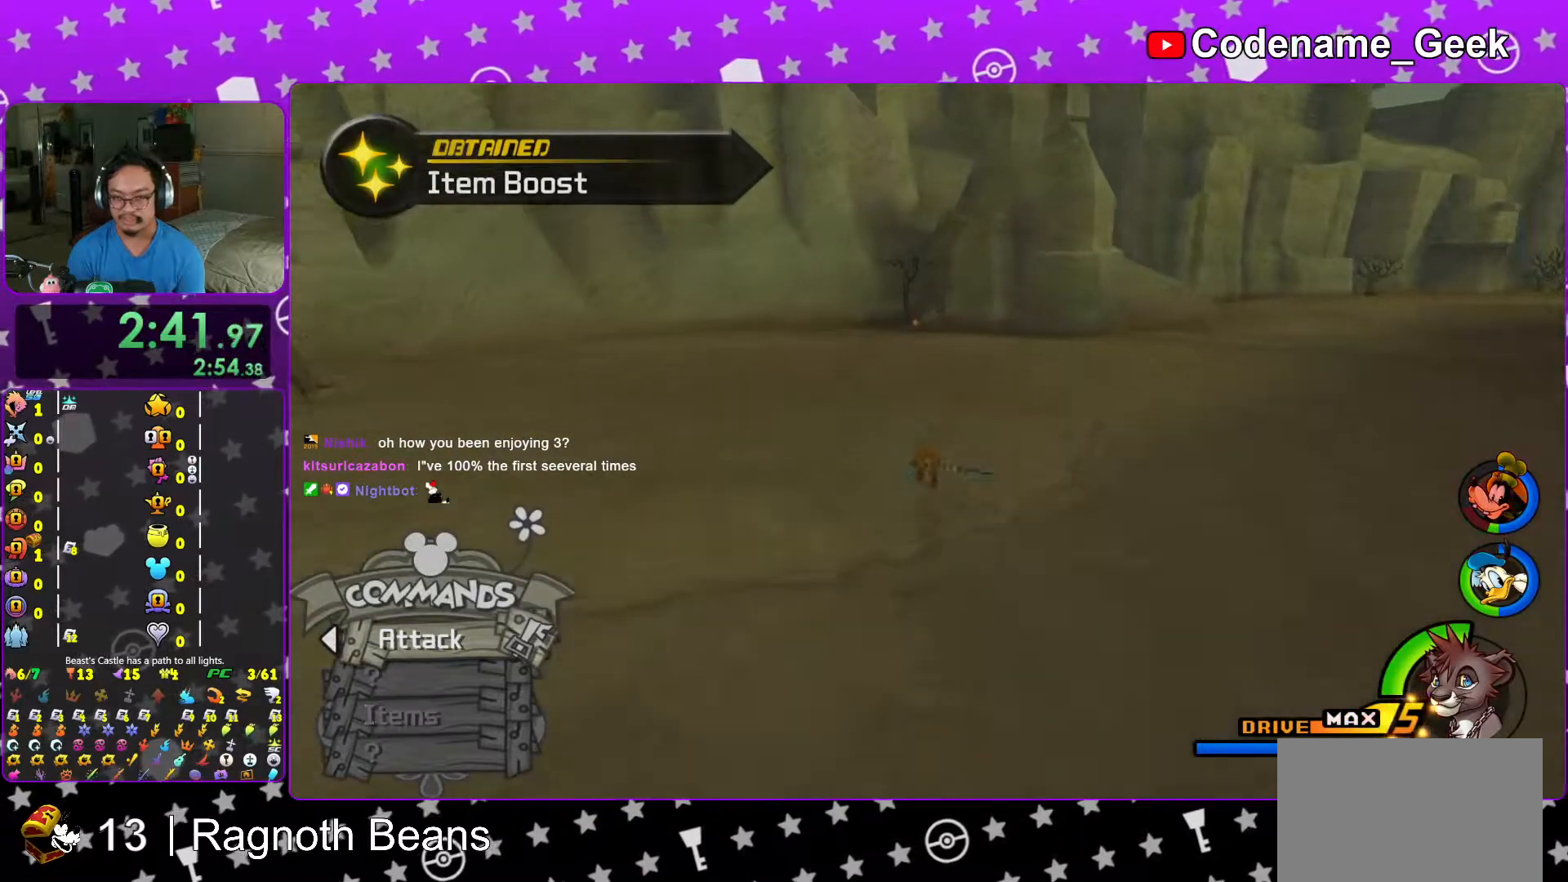
{"buttons": ["Y"], "left_stick": "up", "right_stick": "center", "events": [[117, "B", "up"]]}
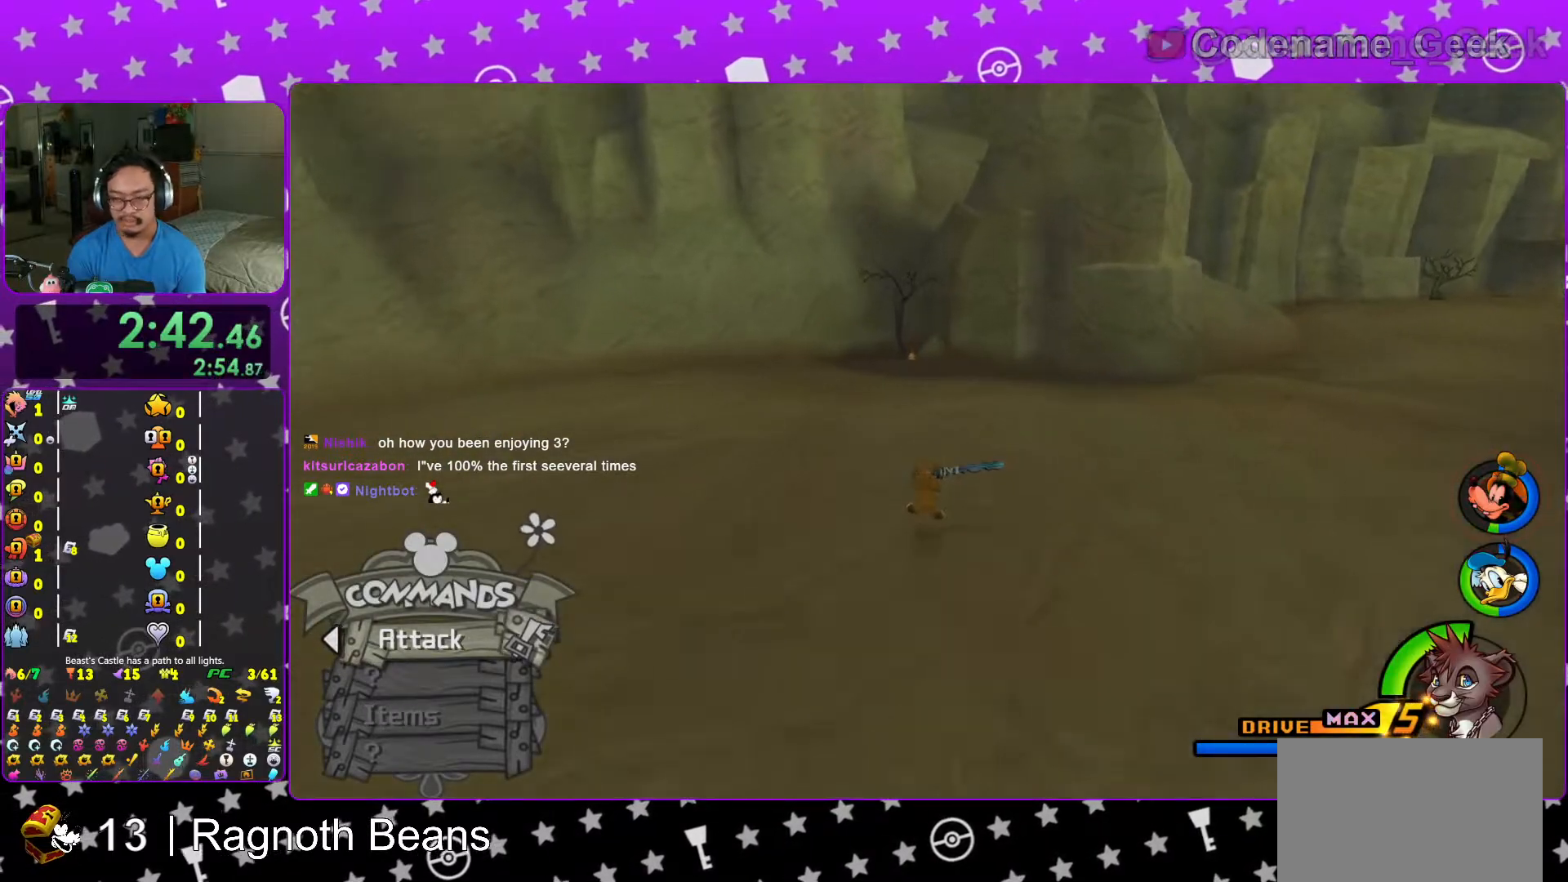
{"buttons": ["Y"], "left_stick": "up", "right_stick": "center", "events": []}